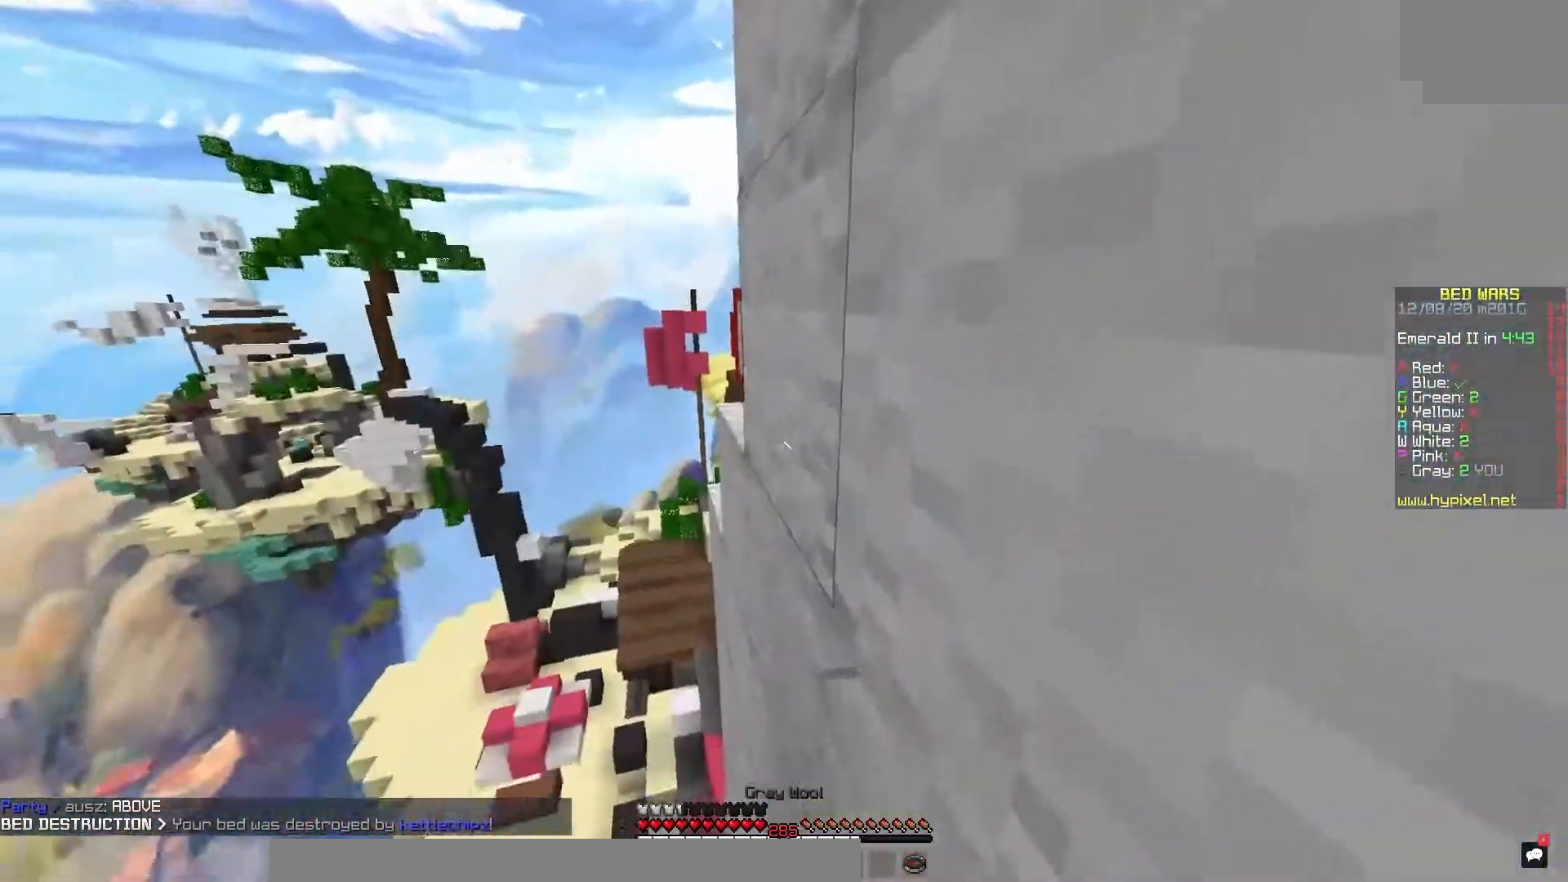
Gameplay with keyboard and mouse; each line is a JSON object with the keys and mouse buttons held at the frame after it. "events" lists presses ("down") and releases ("up") of "mouse_left" and "mouse_right" between this image and that frame as [ms after this image, input, new state], when the widget could be followed in between. "mouse_left", "mouse_right" = the "left", "right" buttons of the "mouse" list. No other keys are recorded. Fast repeated clicks can show as one long hold. Mouse movement is not recorded.
{"keys": [], "mouse": ["right"], "events": [[433, "mouse_right", "down"]]}
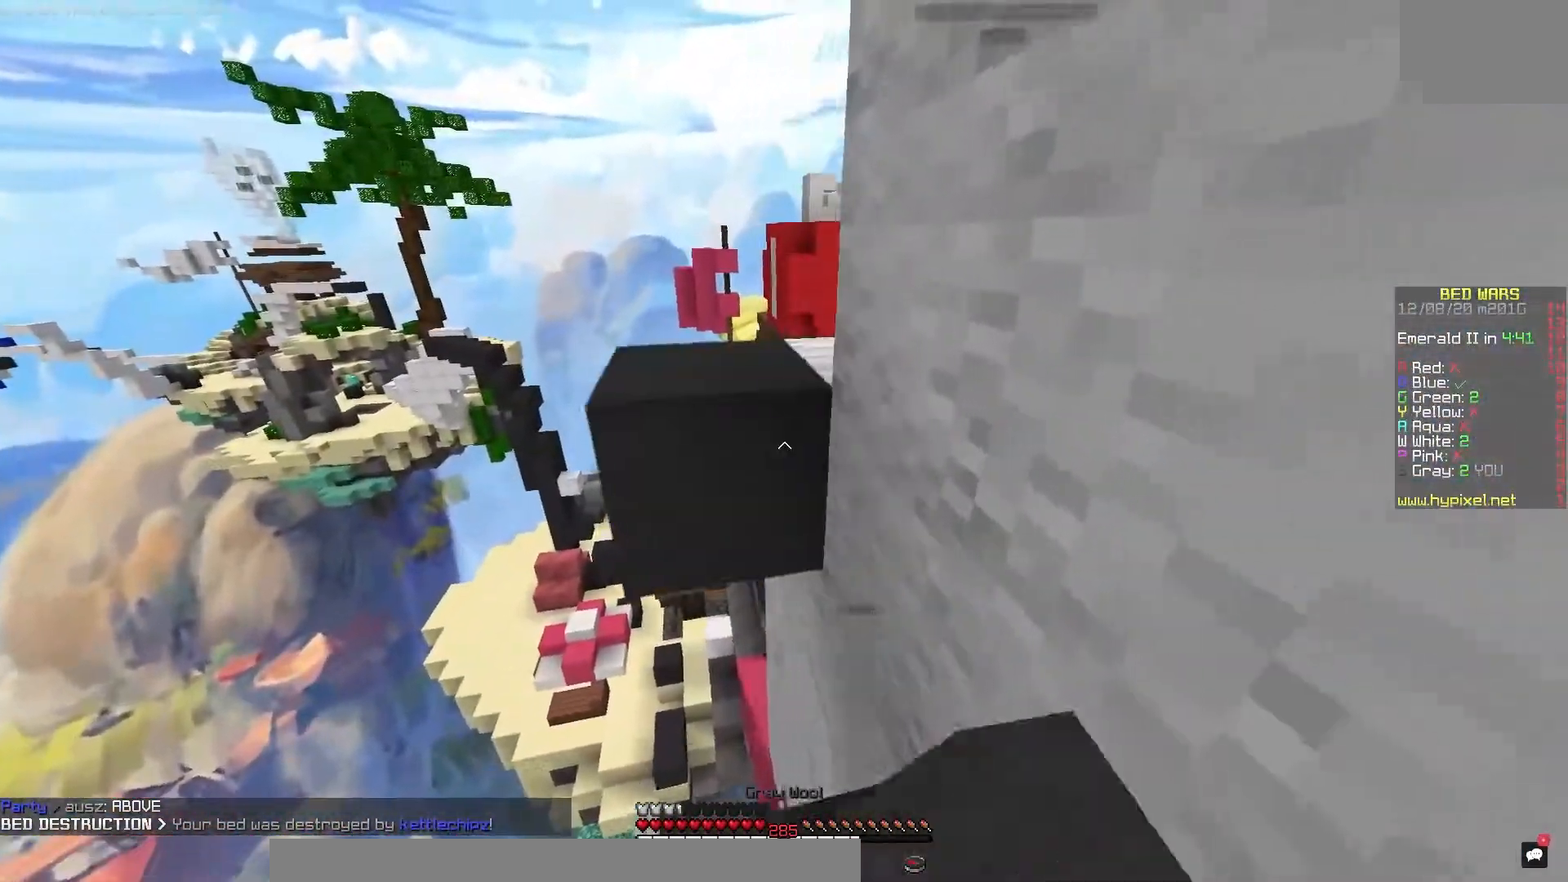
{"keys": [], "mouse": [], "events": [[50, "mouse_right", "up"]]}
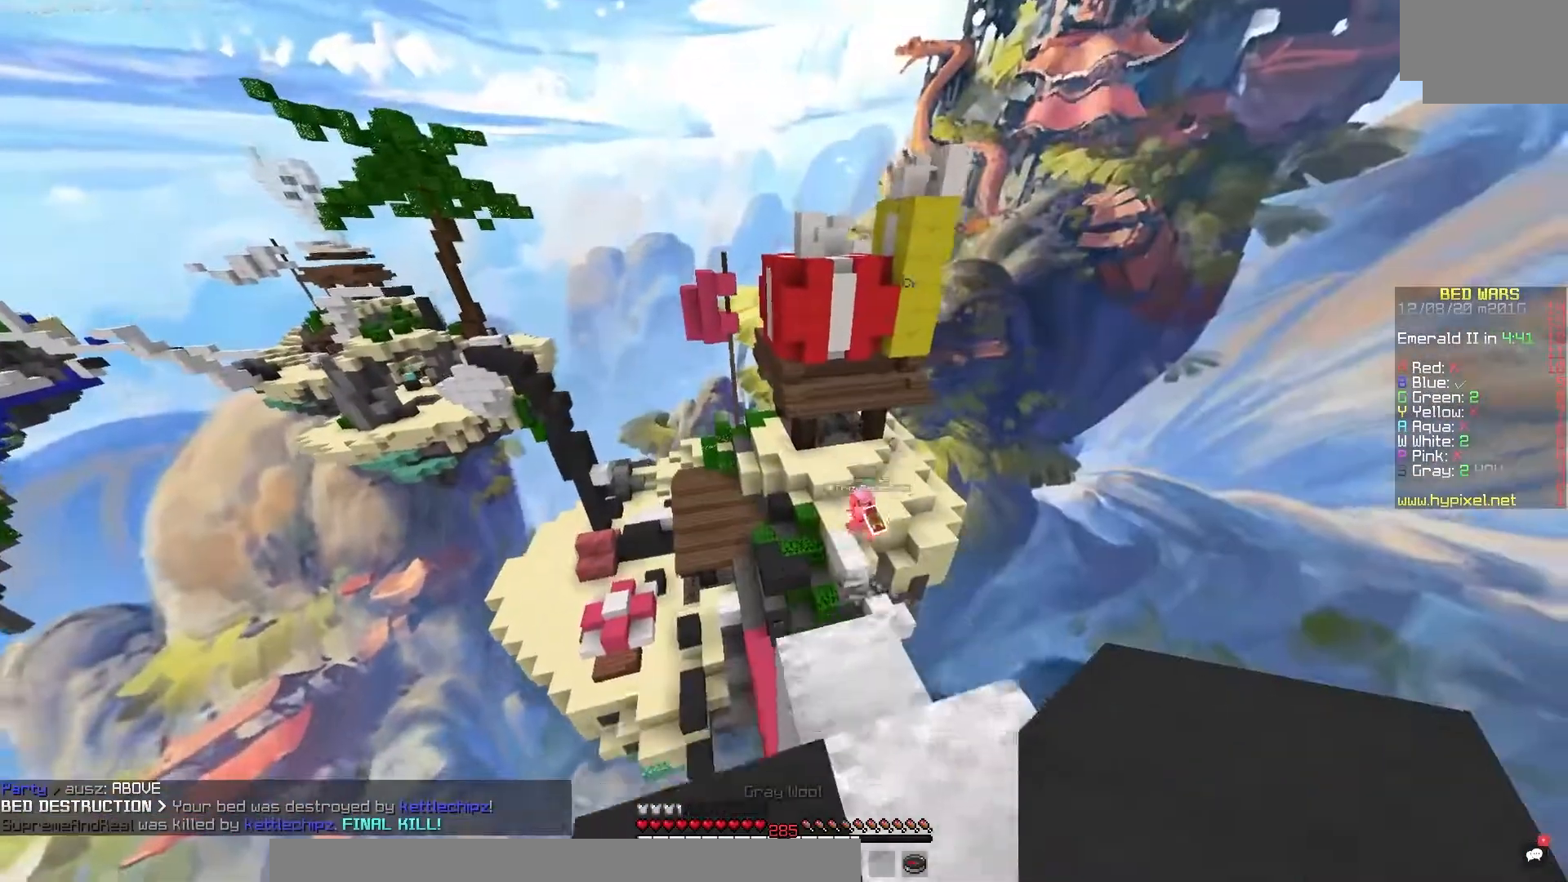
{"keys": [], "mouse": [], "events": []}
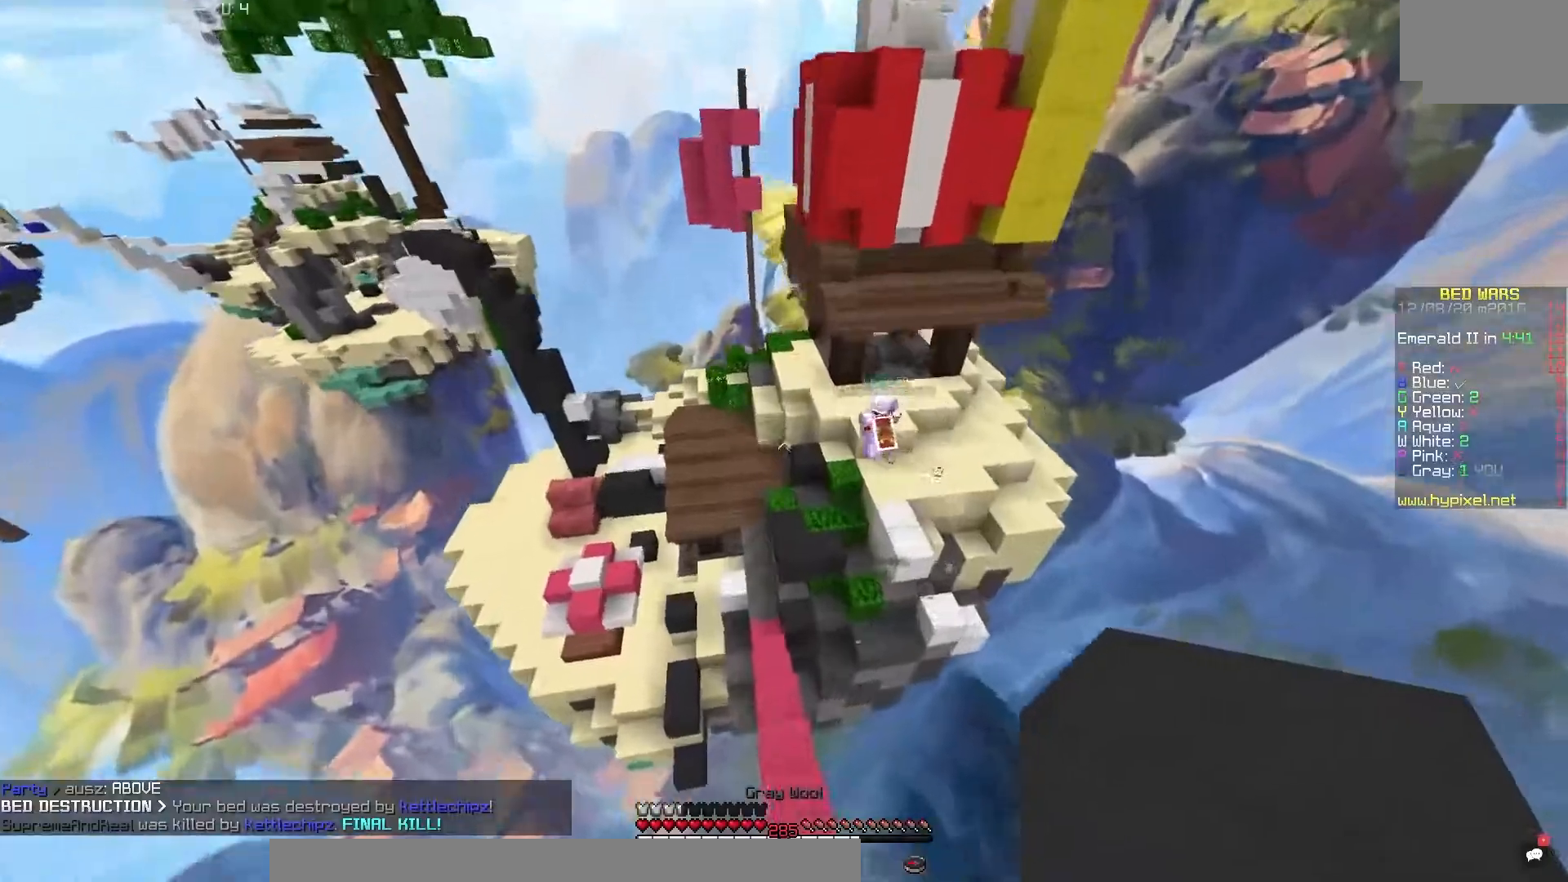
{"keys": [], "mouse": [], "events": []}
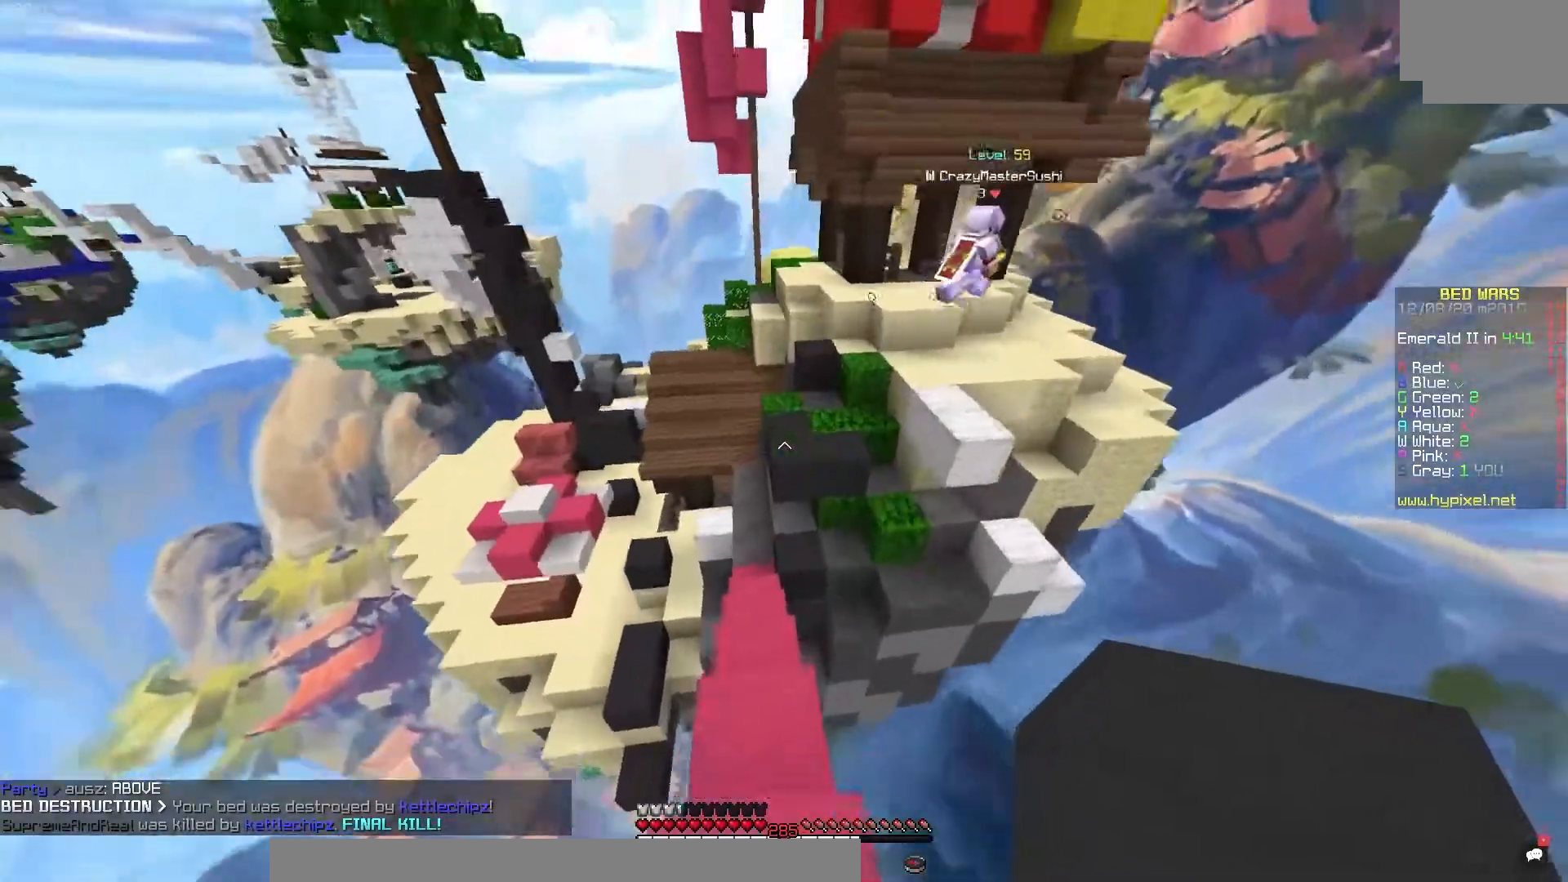
{"keys": [], "mouse": [], "events": []}
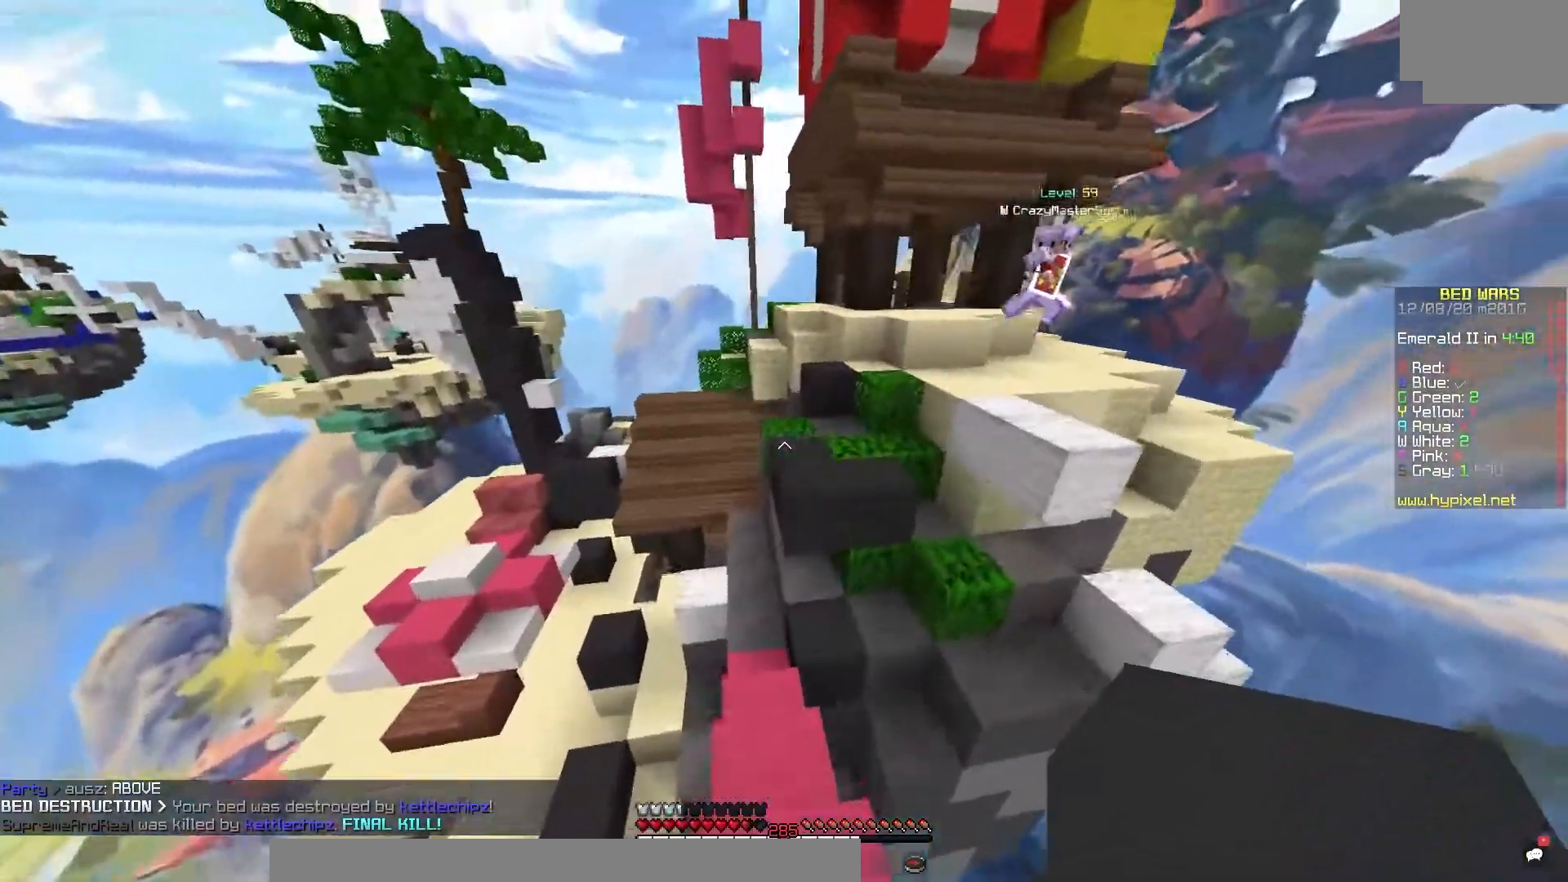
{"keys": [], "mouse": [], "events": []}
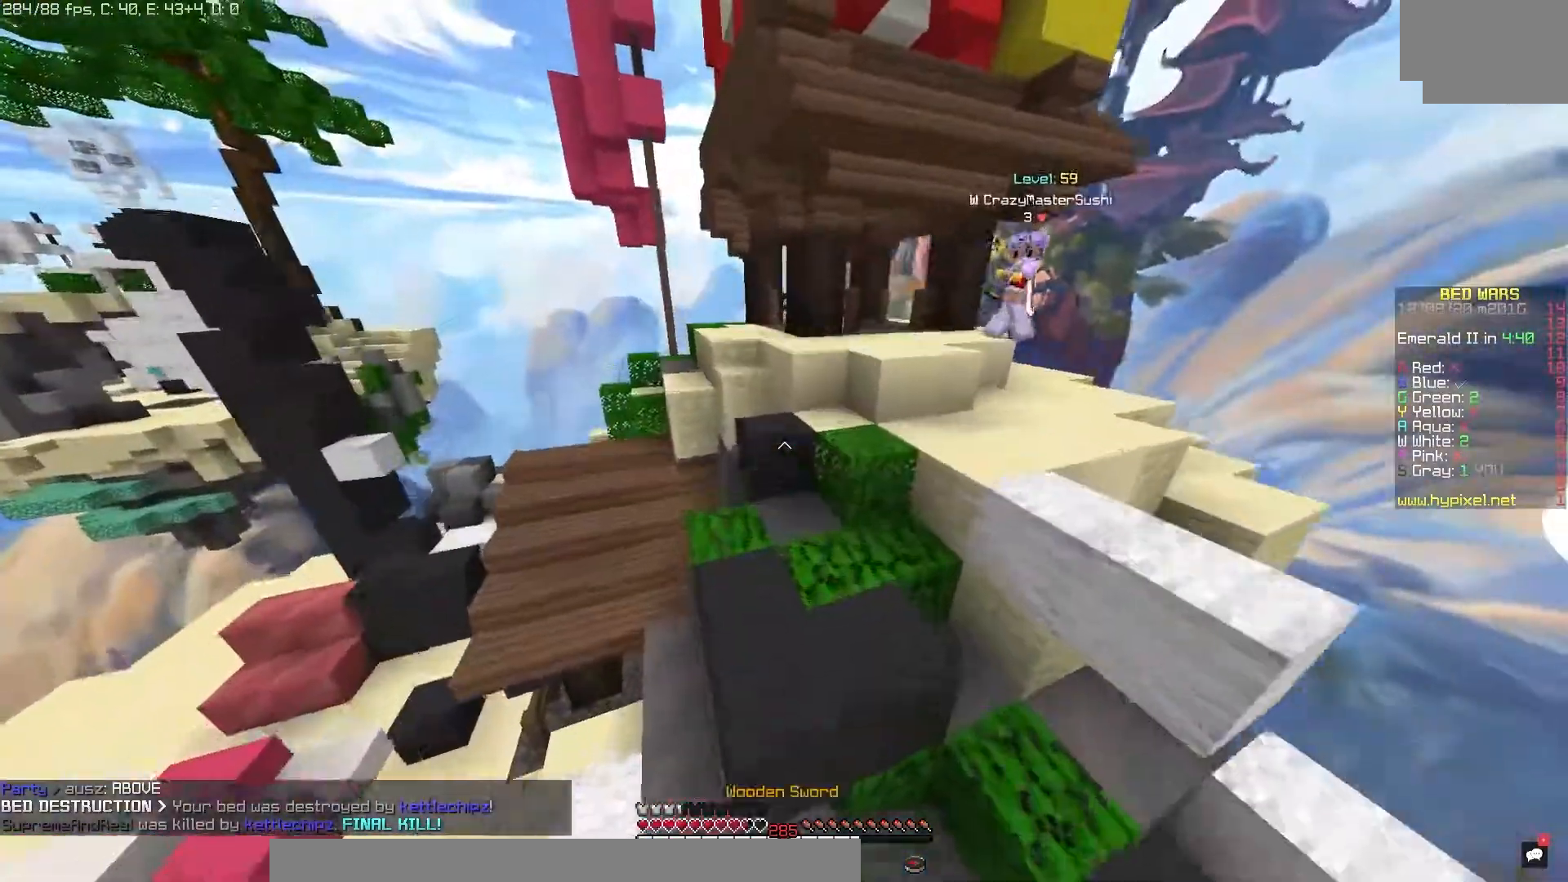
{"keys": [], "mouse": [], "events": []}
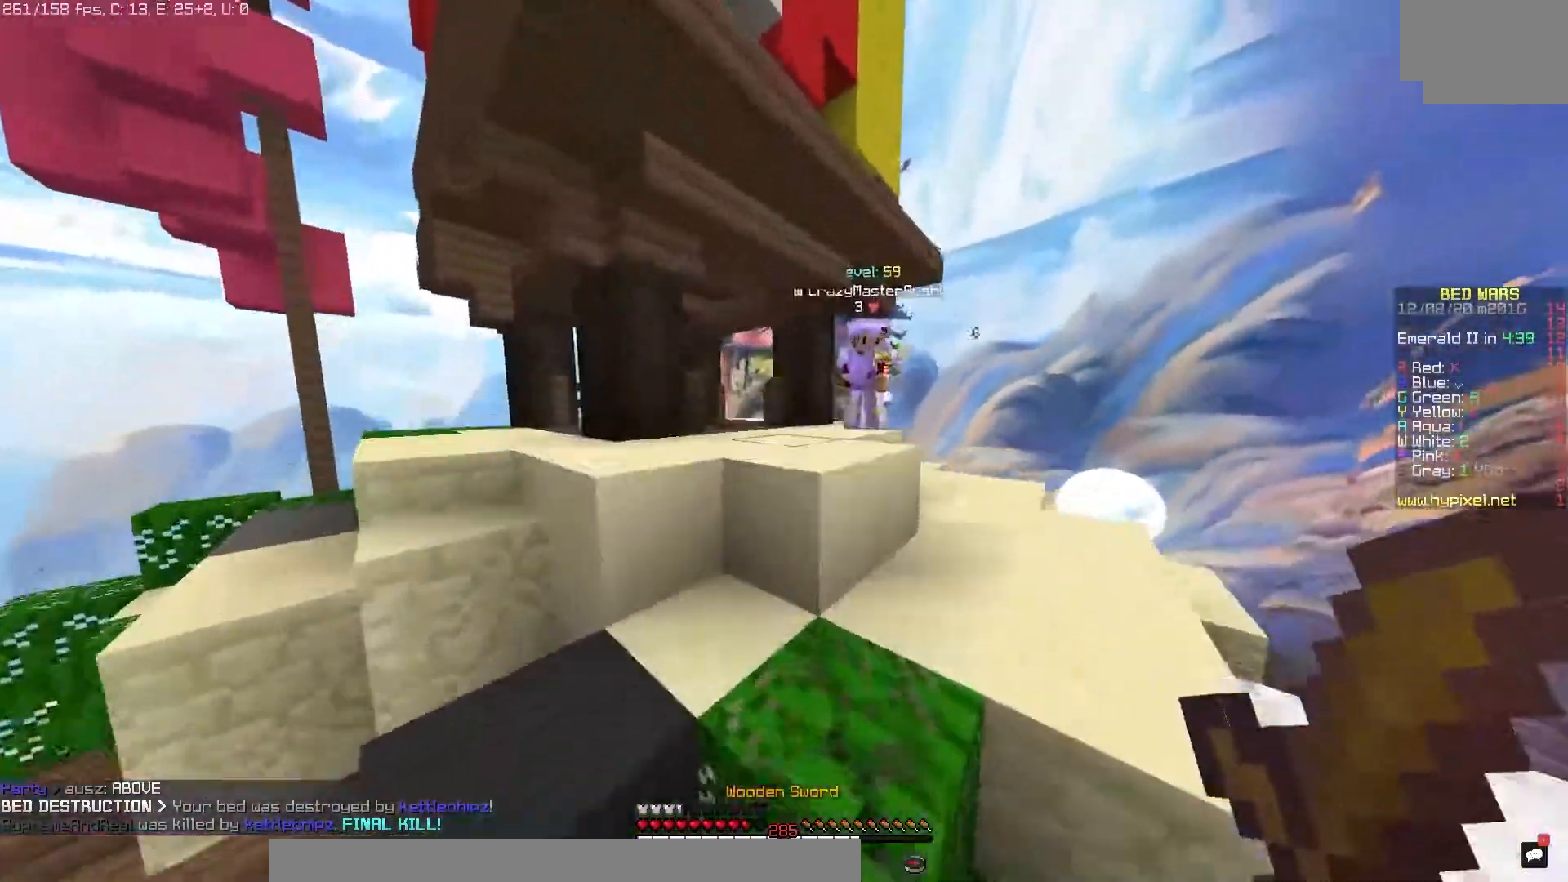
{"keys": [], "mouse": ["left"], "events": [[183, "mouse_left", "down"]]}
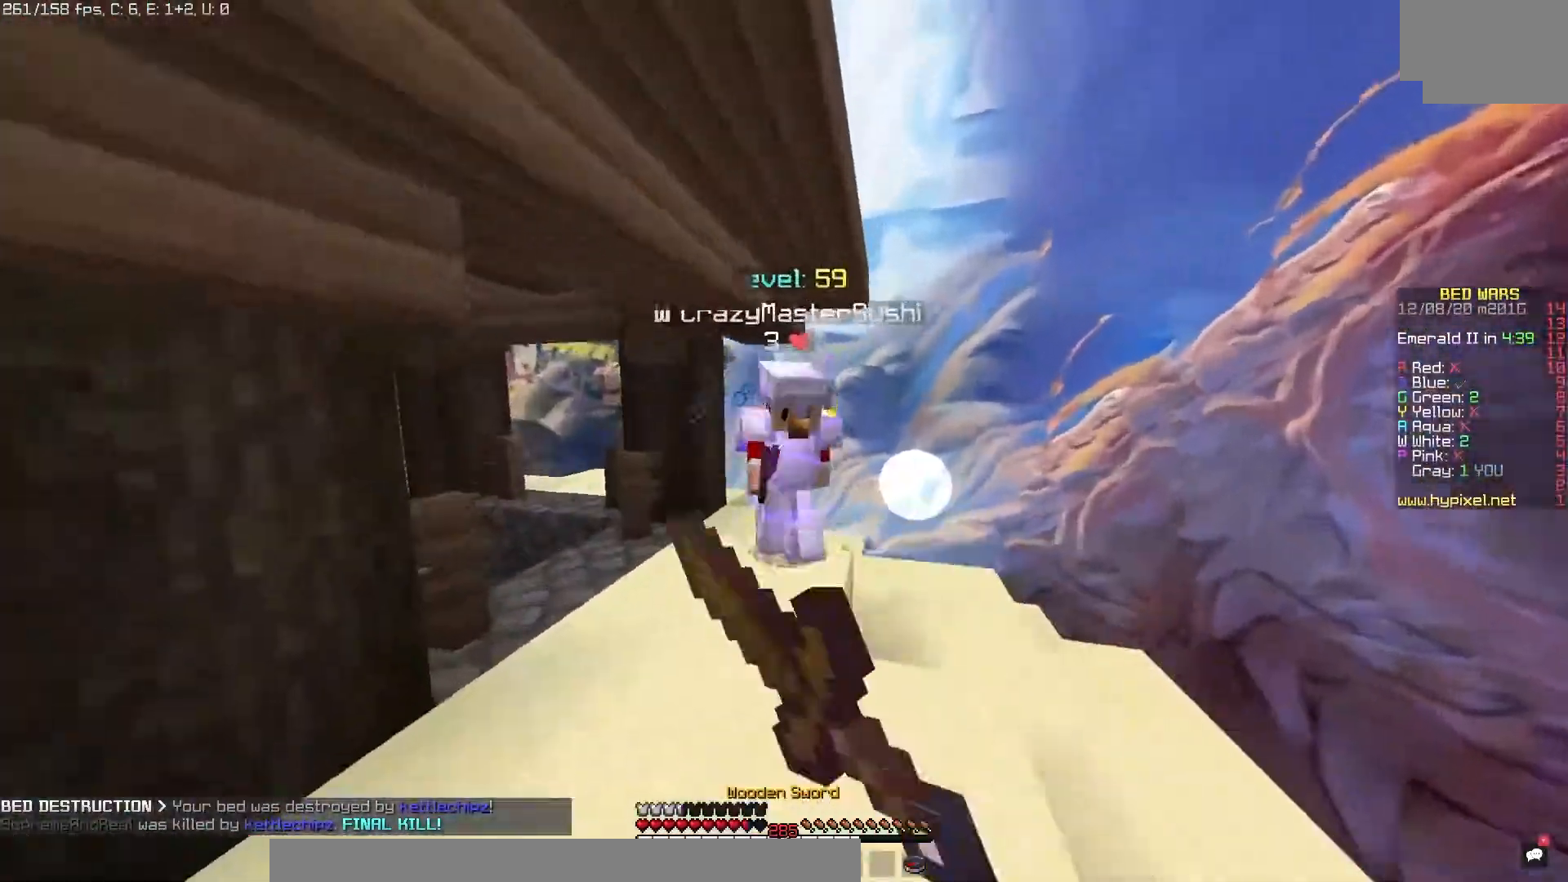
{"keys": [], "mouse": ["left"], "events": []}
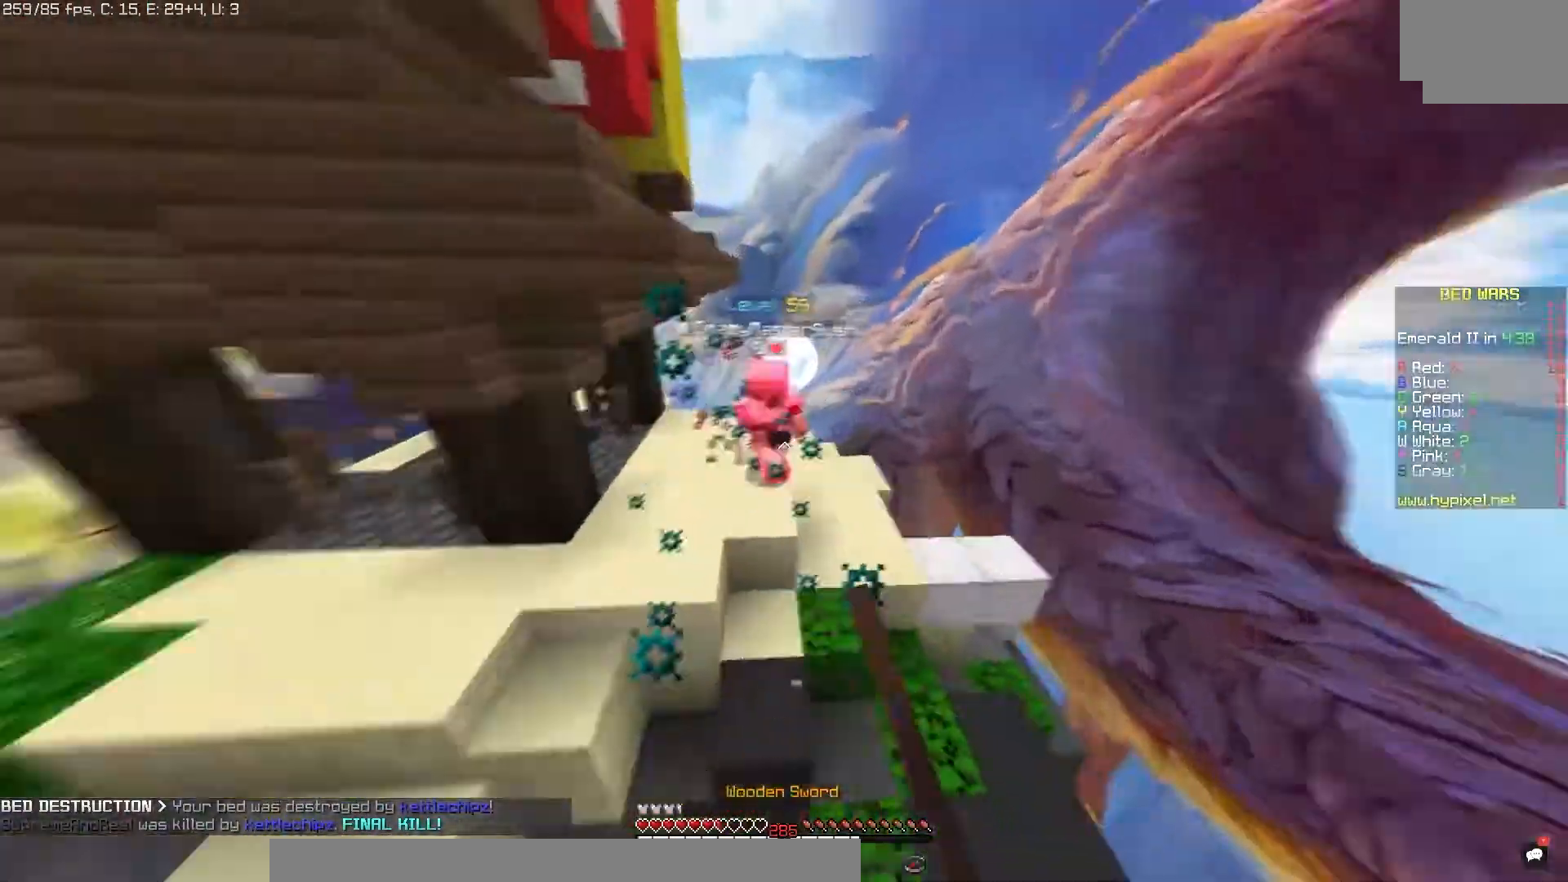
{"keys": [], "mouse": [], "events": [[300, "mouse_left", "up"]]}
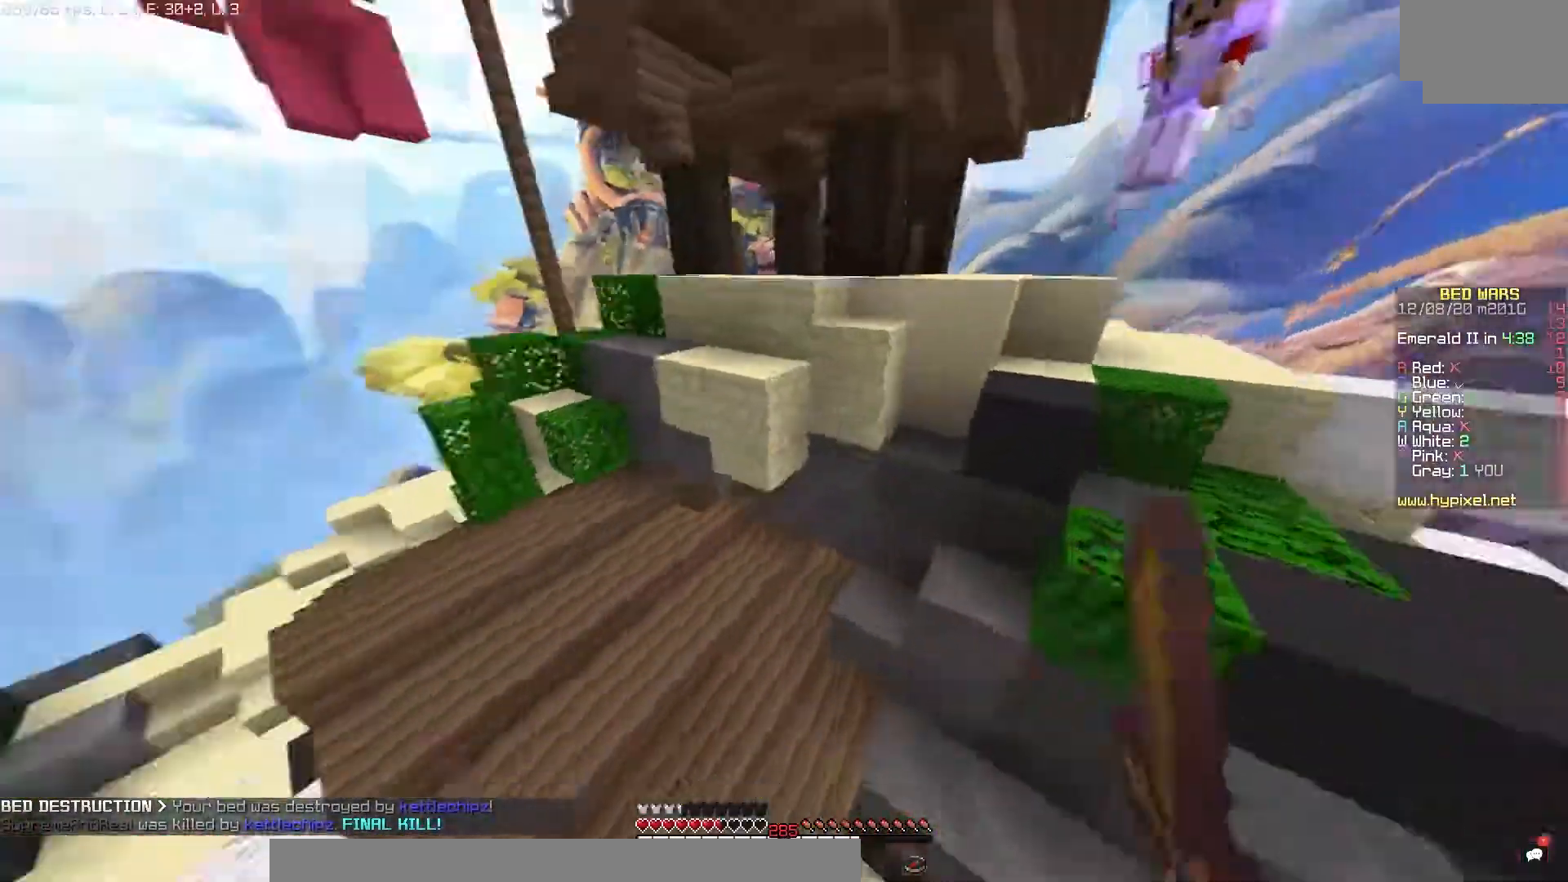
{"keys": [], "mouse": [], "events": []}
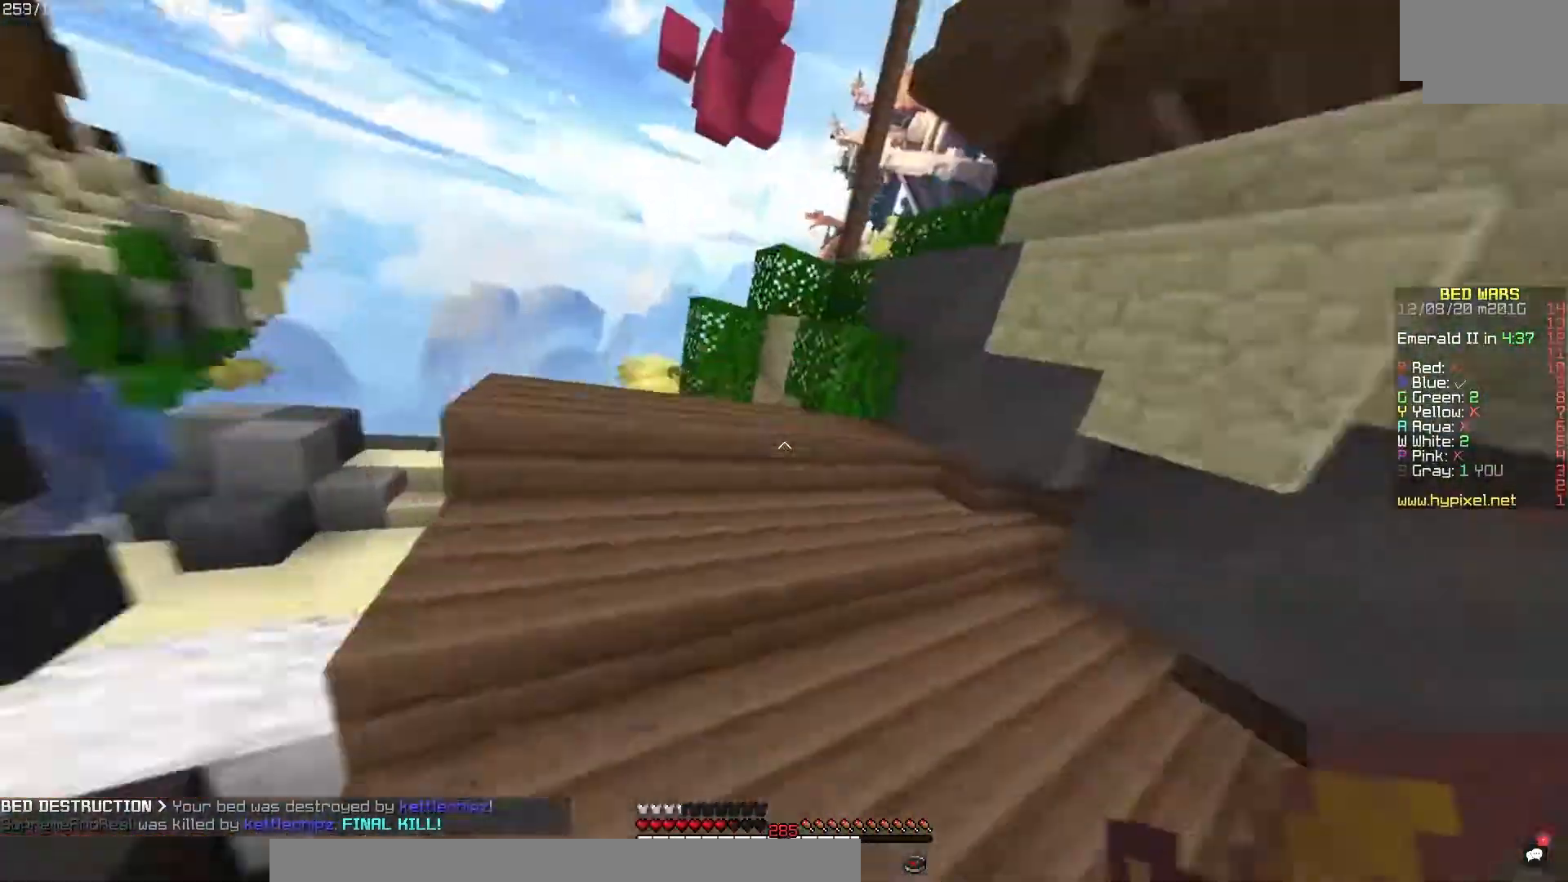
{"keys": [], "mouse": ["left"], "events": [[333, "mouse_left", "down"]]}
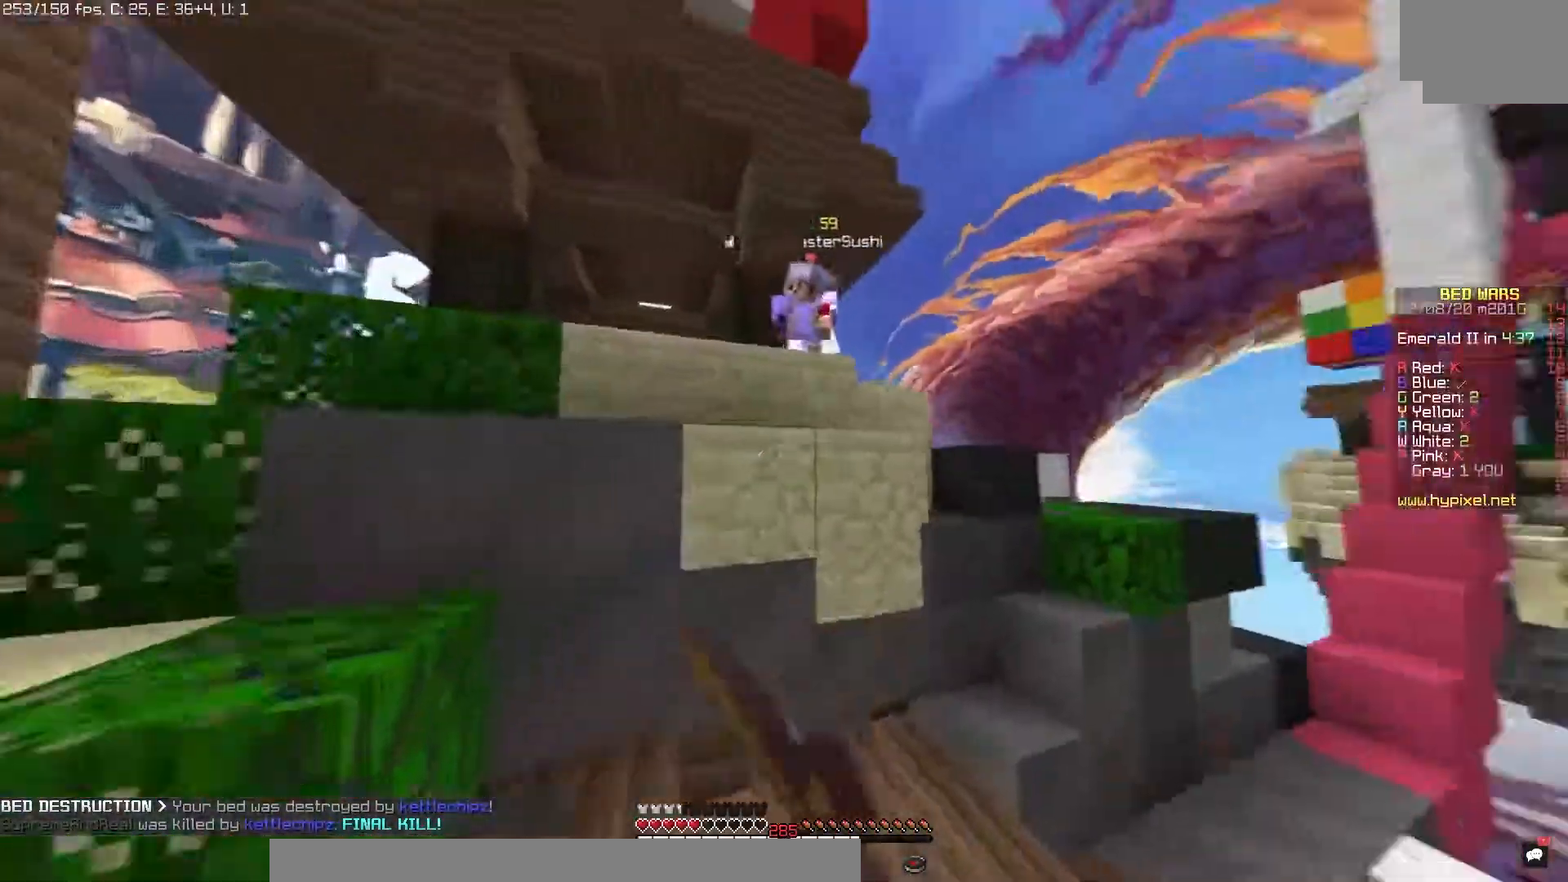
{"keys": [], "mouse": ["left"], "events": [[100, "mouse_left", "up"], [150, "mouse_left", "down"]]}
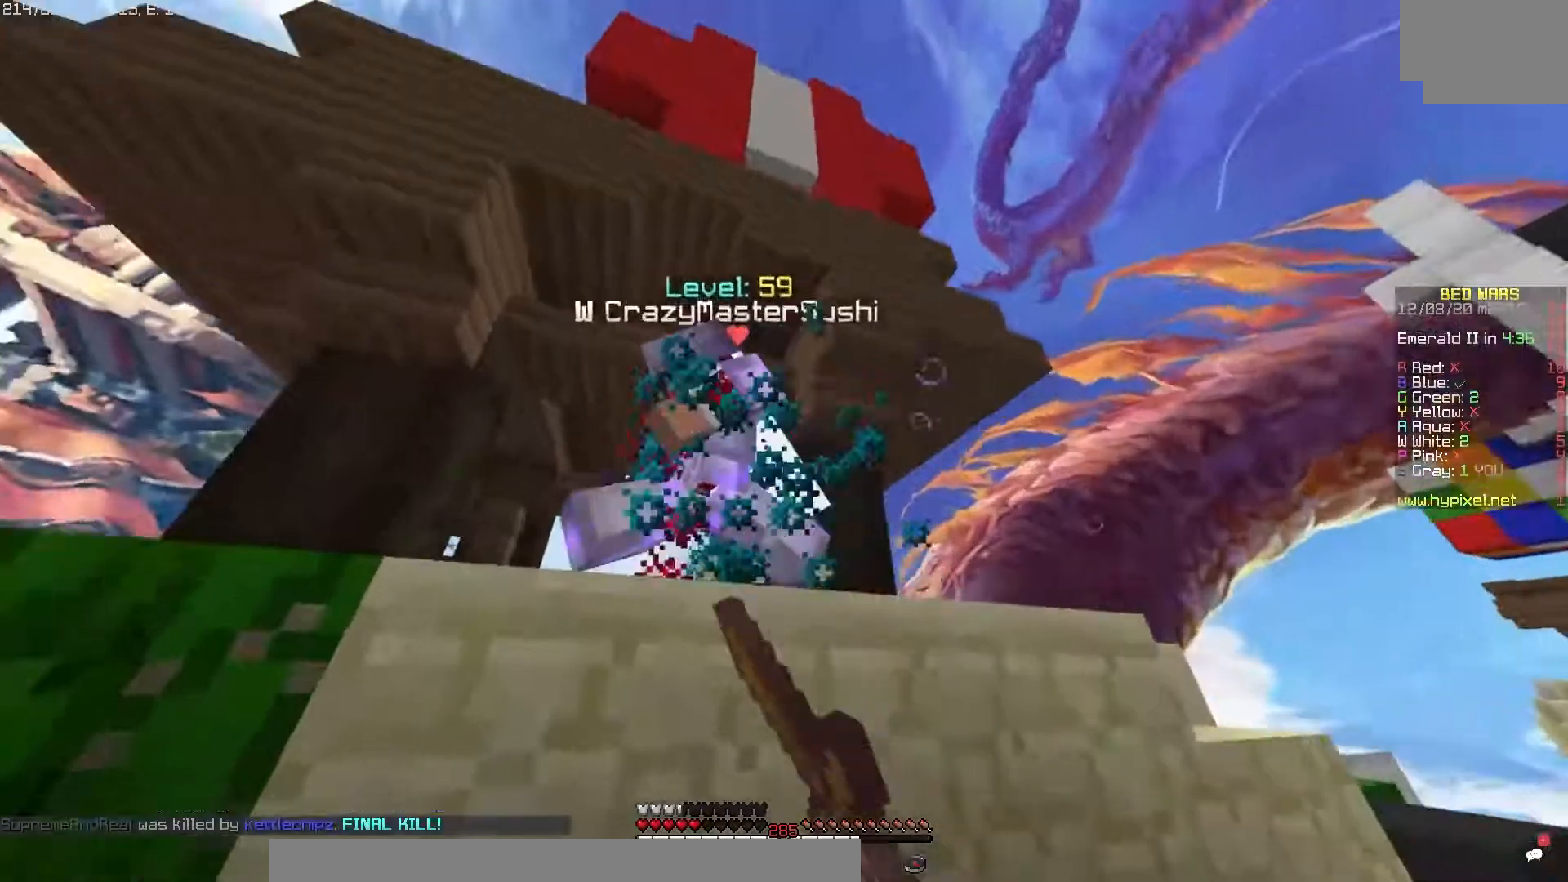
{"keys": [], "mouse": ["left"], "events": []}
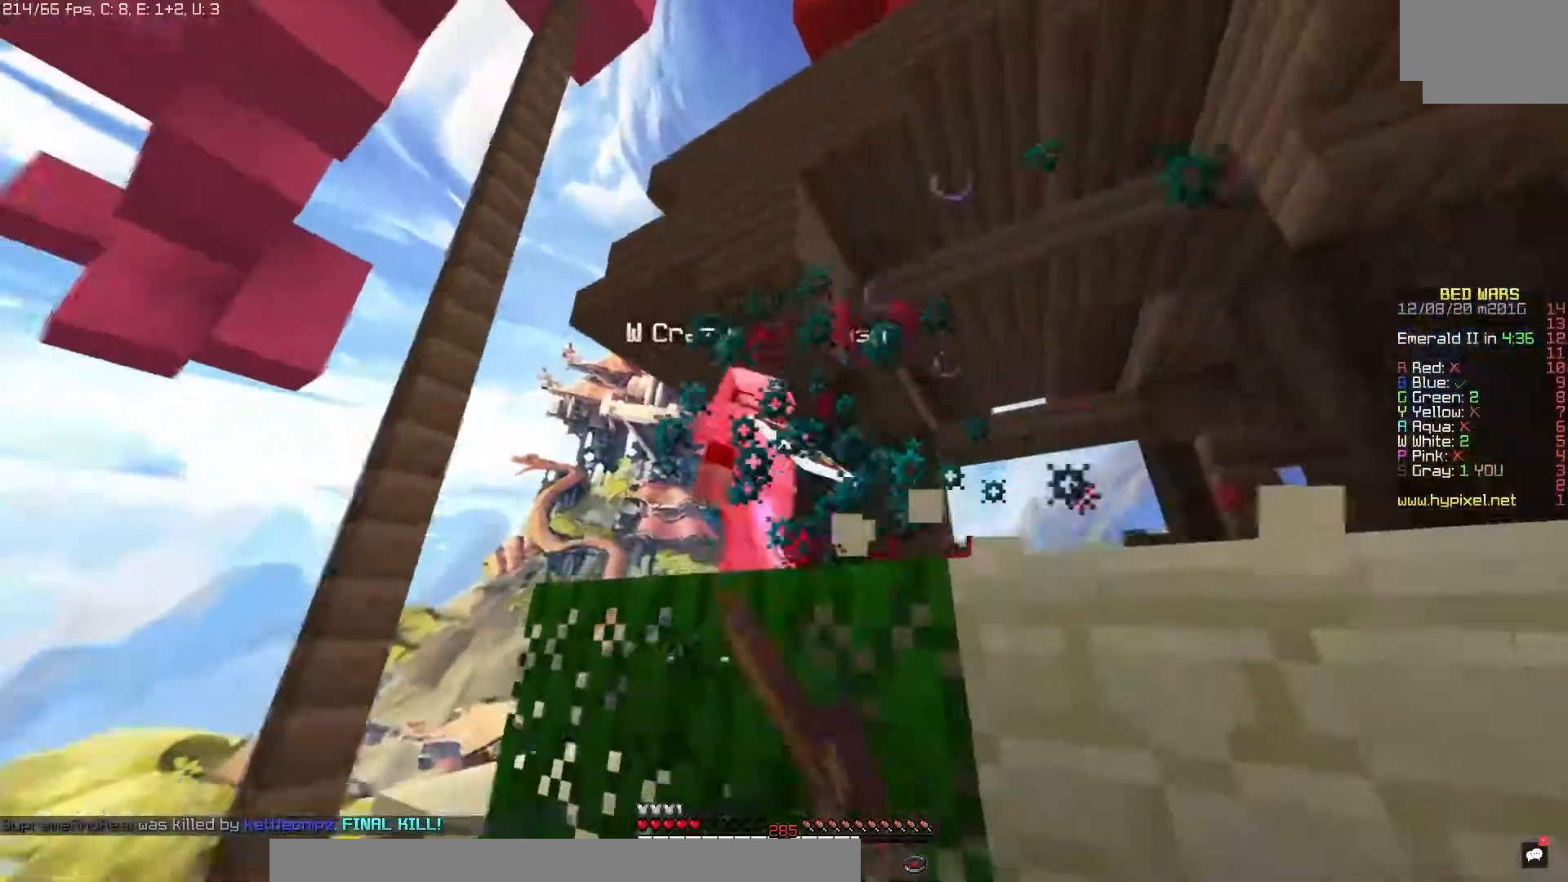
{"keys": [], "mouse": [], "events": [[500, "mouse_left", "up"]]}
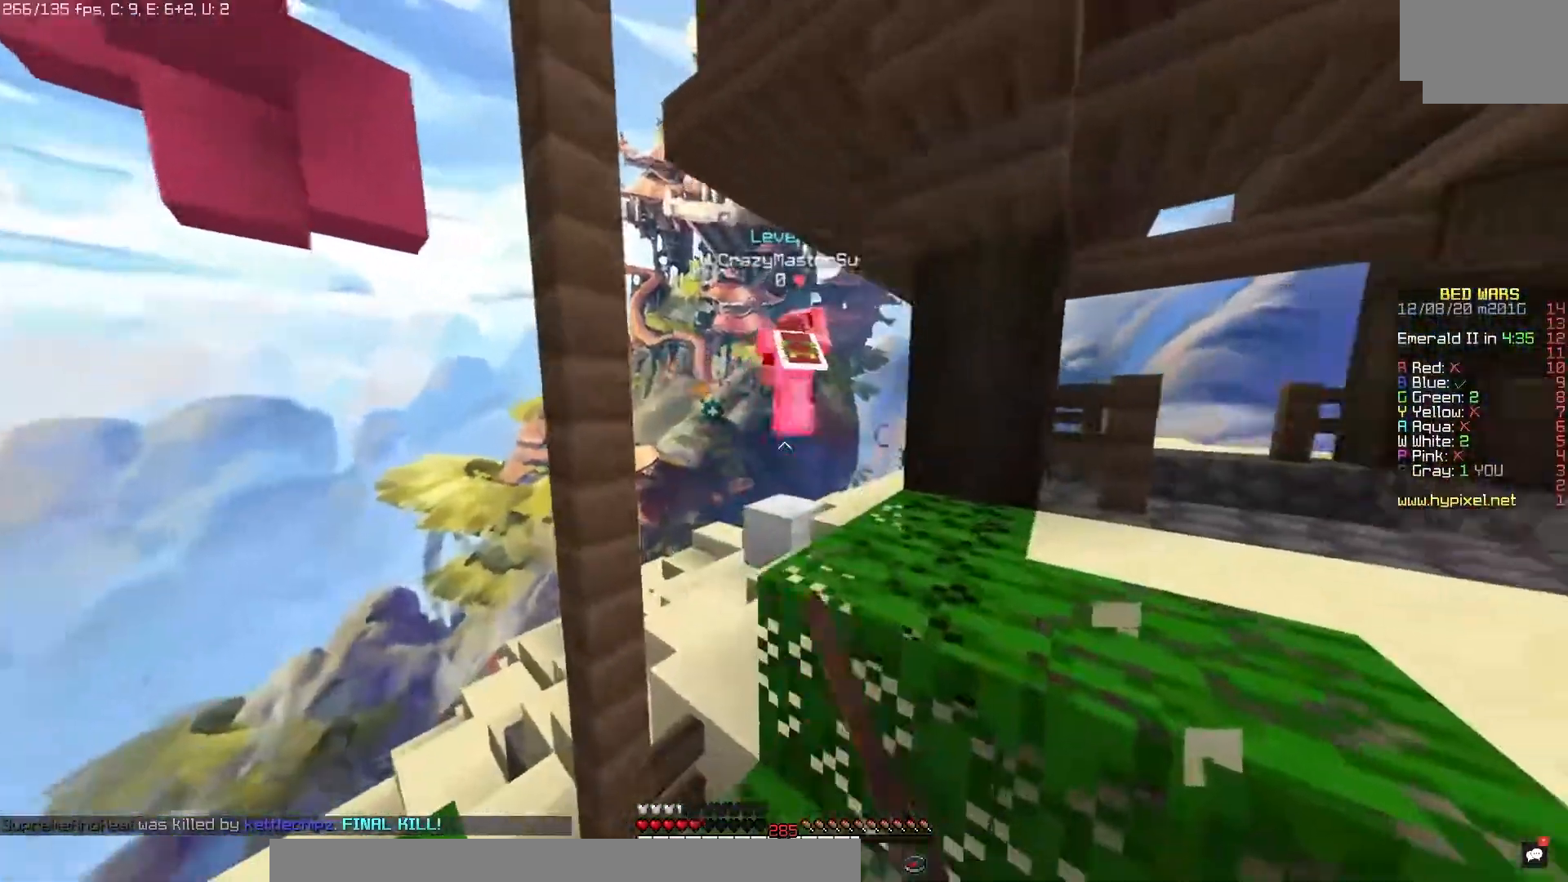
{"keys": [], "mouse": [], "events": []}
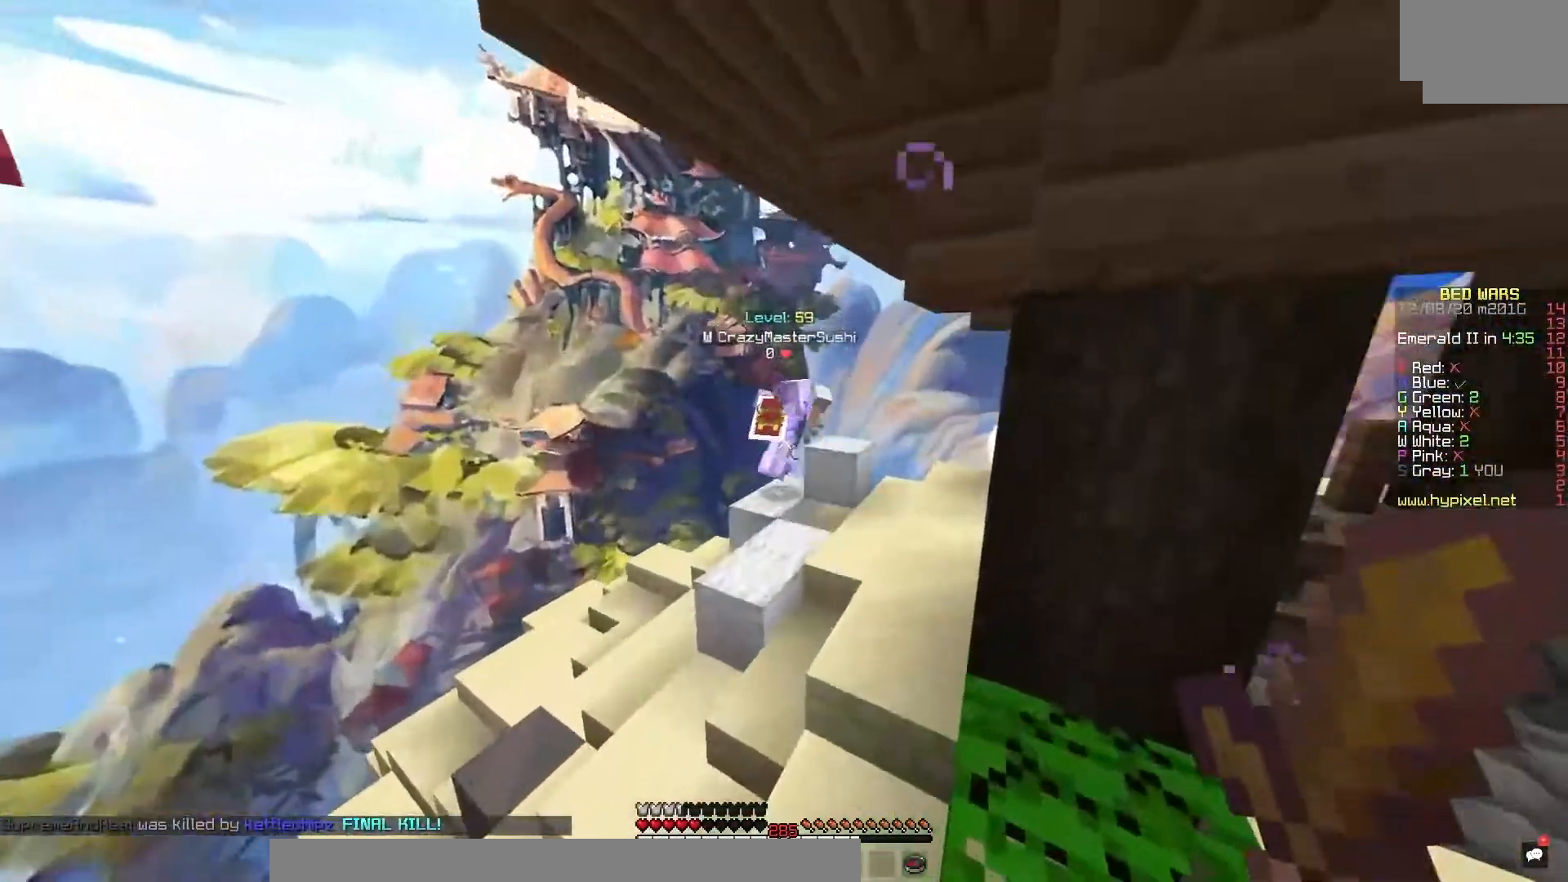
{"keys": [], "mouse": [], "events": []}
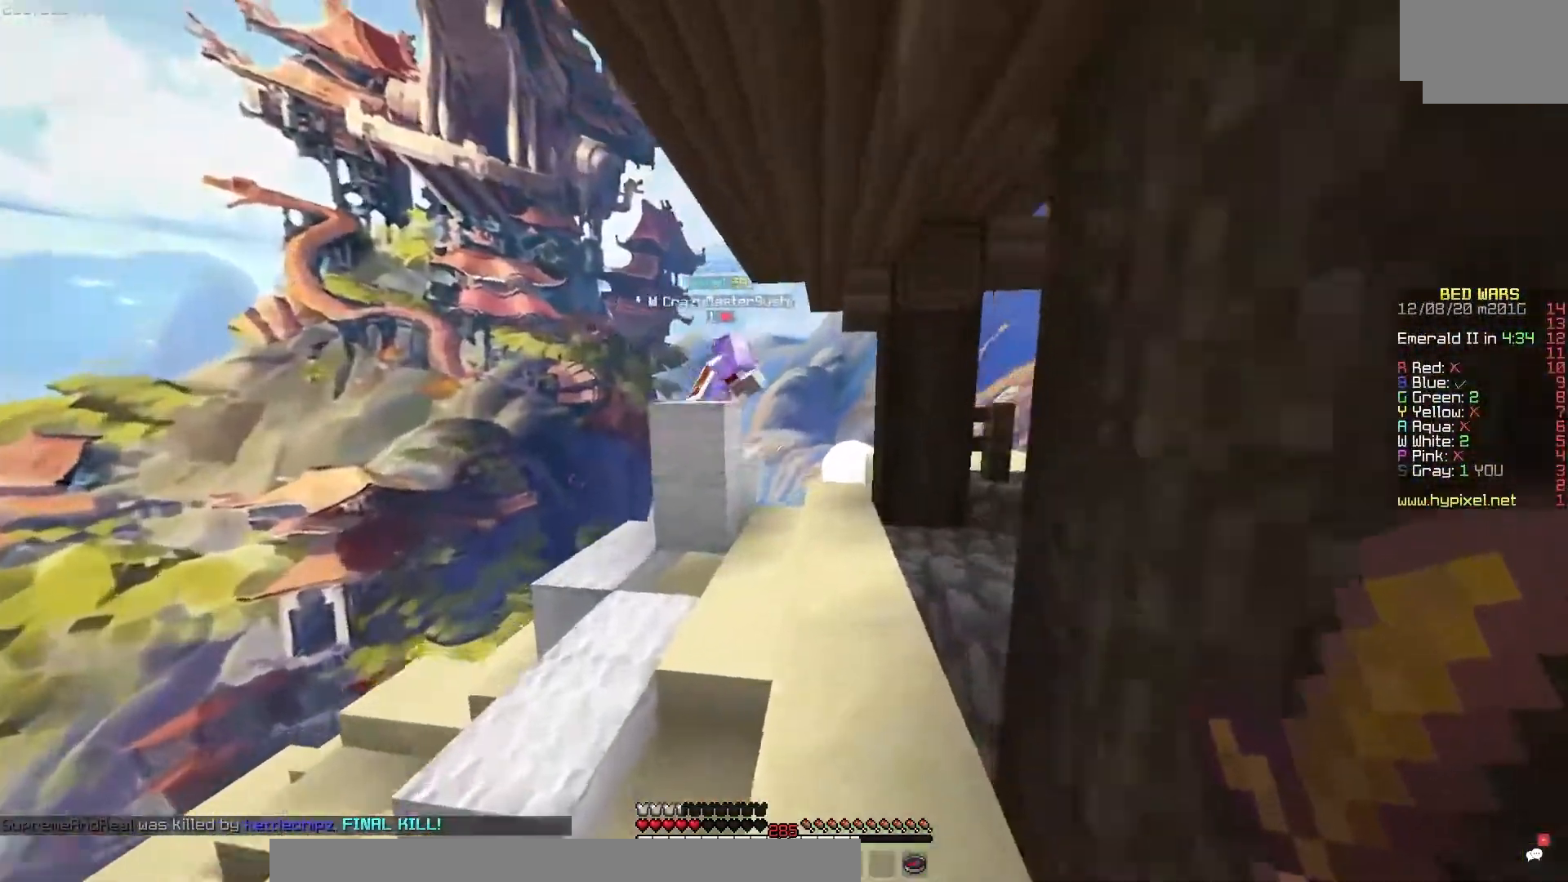
{"keys": [], "mouse": [], "events": []}
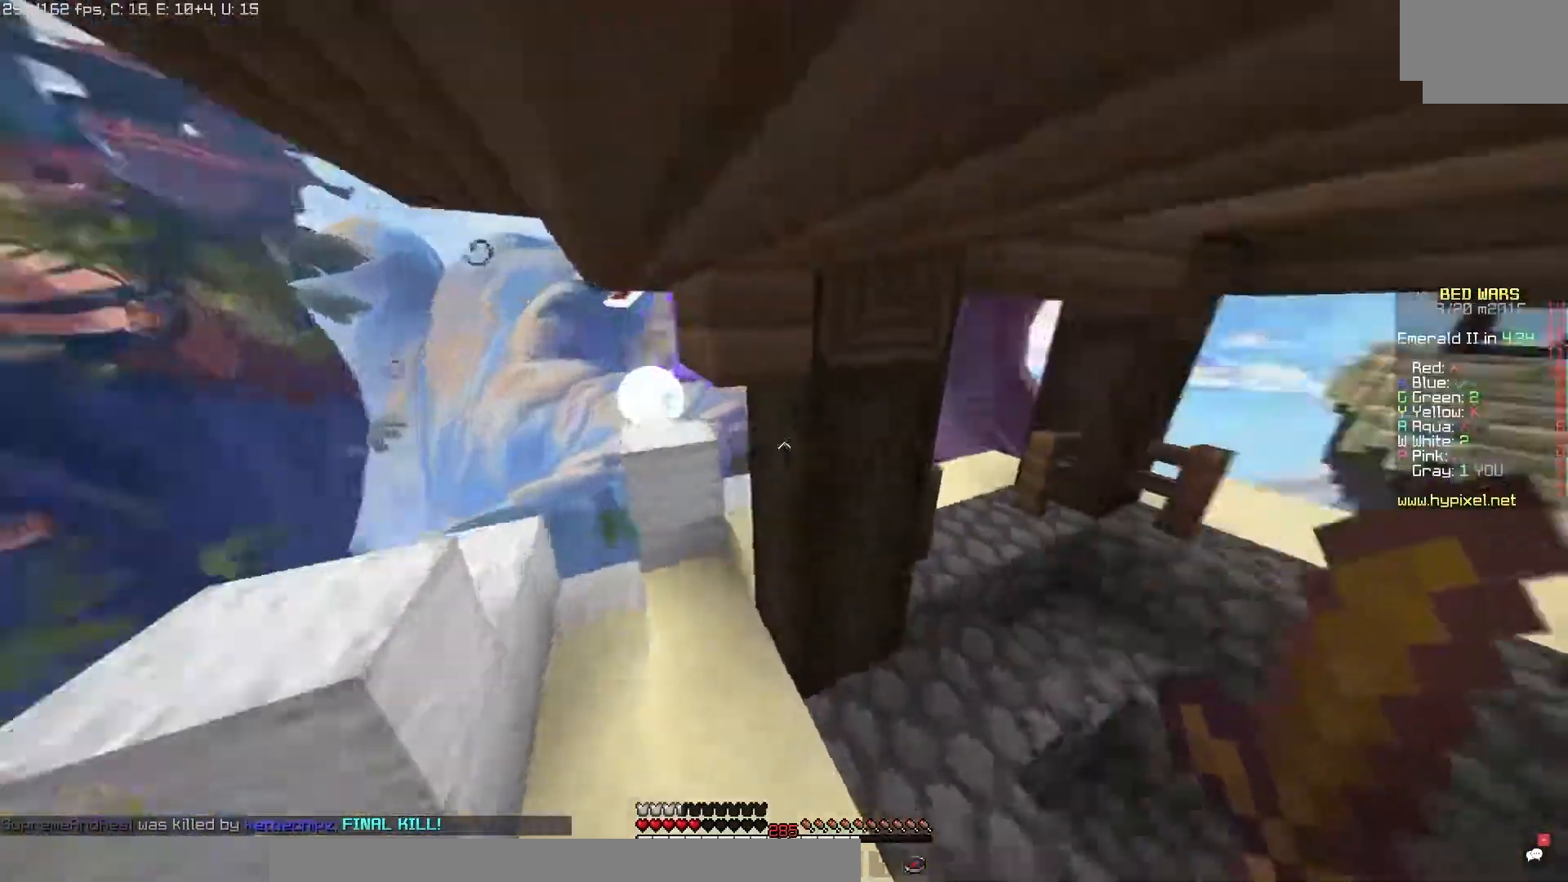
{"keys": [], "mouse": [], "events": []}
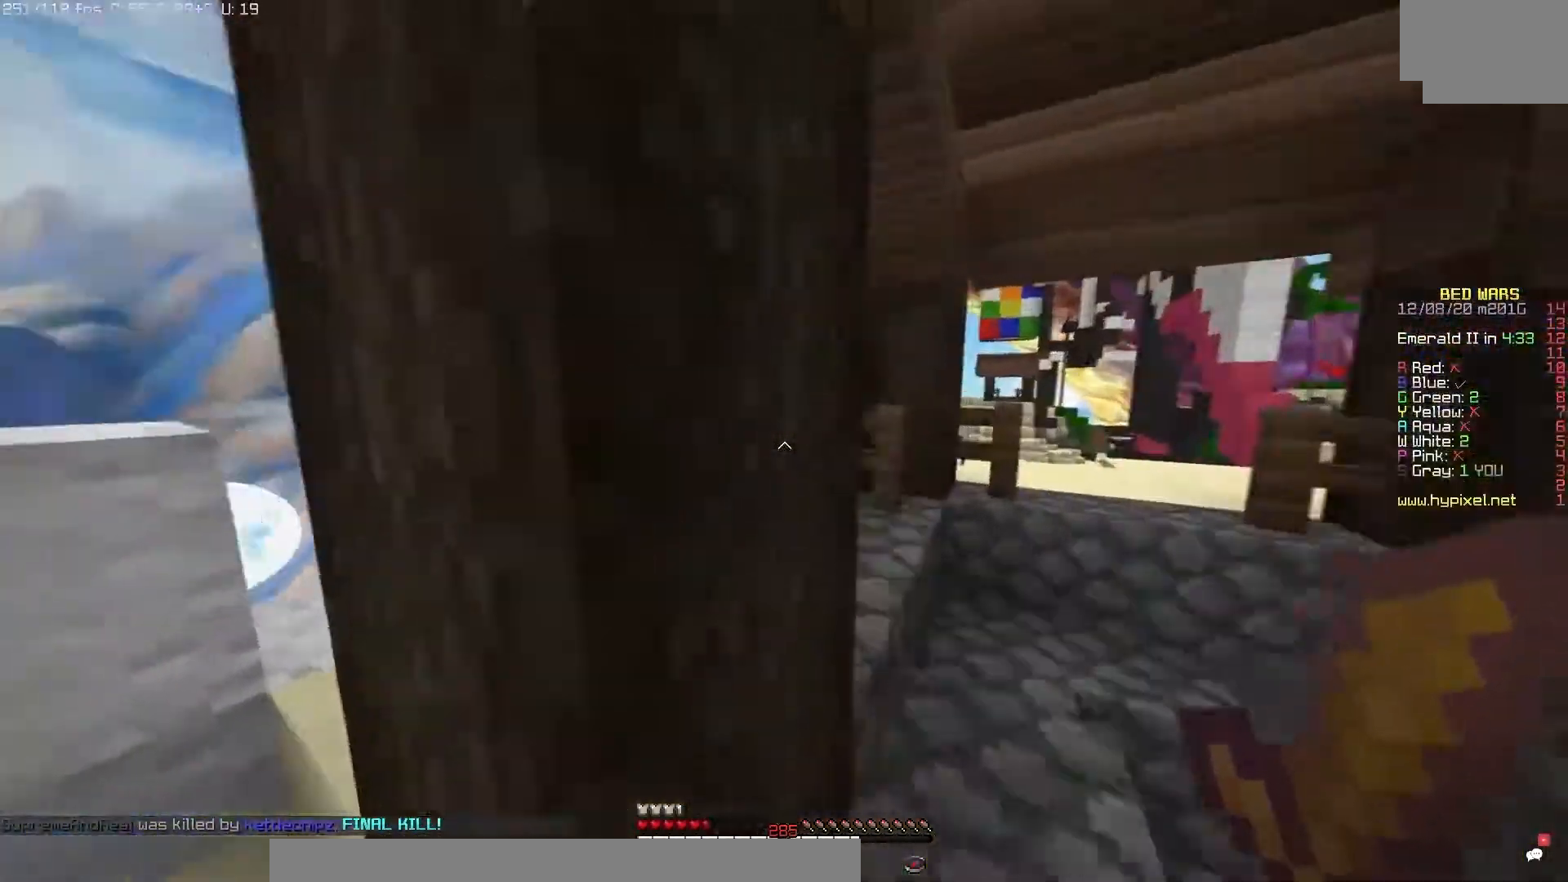
{"keys": [], "mouse": ["left"], "events": [[267, "mouse_left", "down"]]}
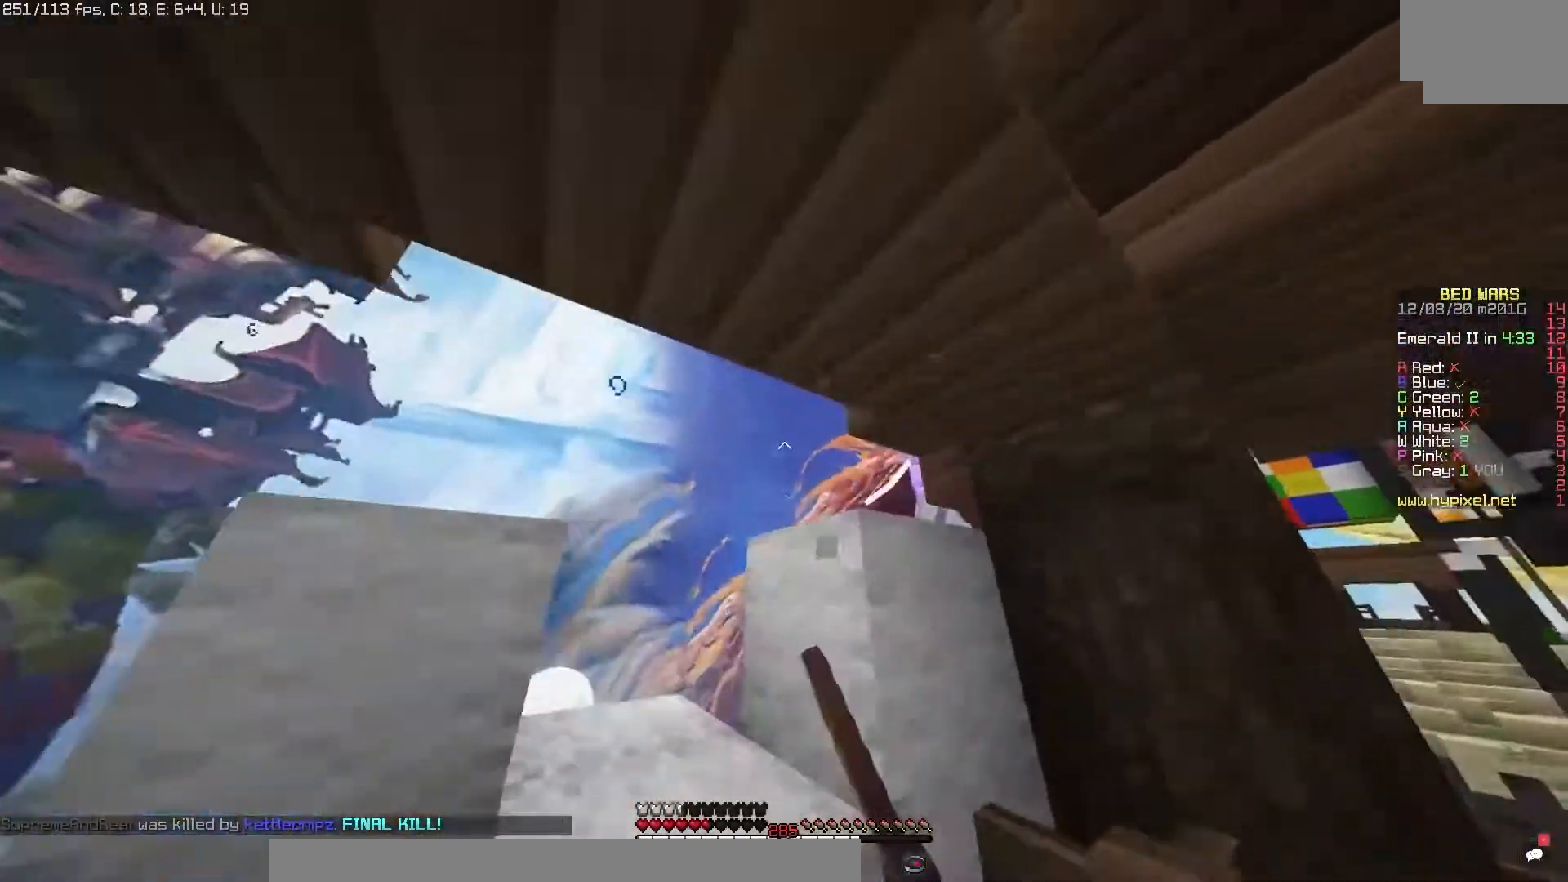
{"keys": [], "mouse": [], "events": [[250, "mouse_left", "up"]]}
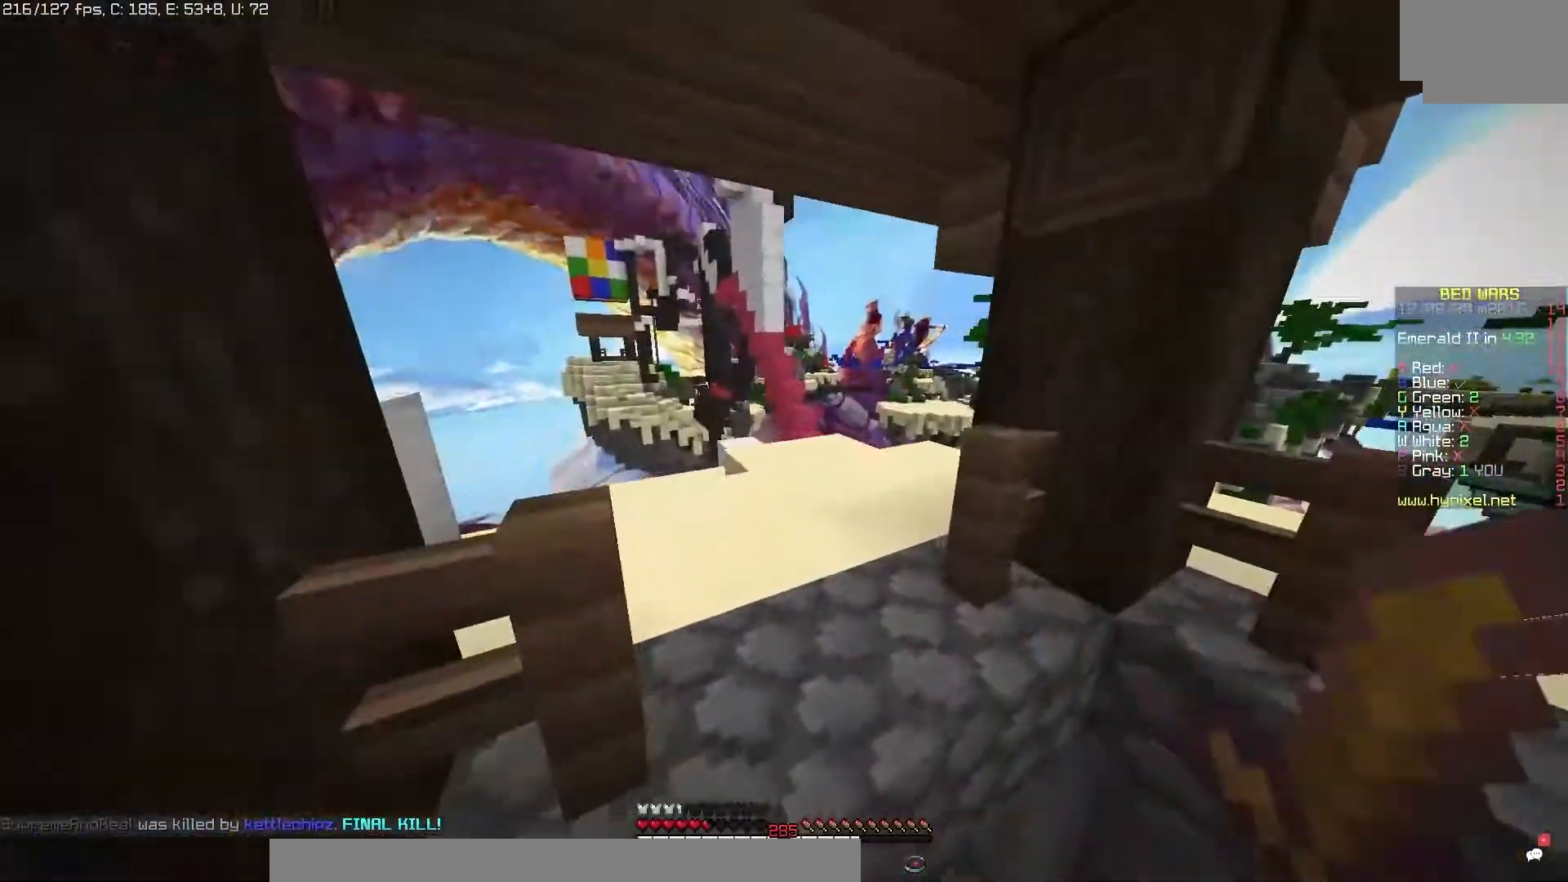
{"keys": [], "mouse": ["left"], "events": [[17, "mouse_left", "down"]]}
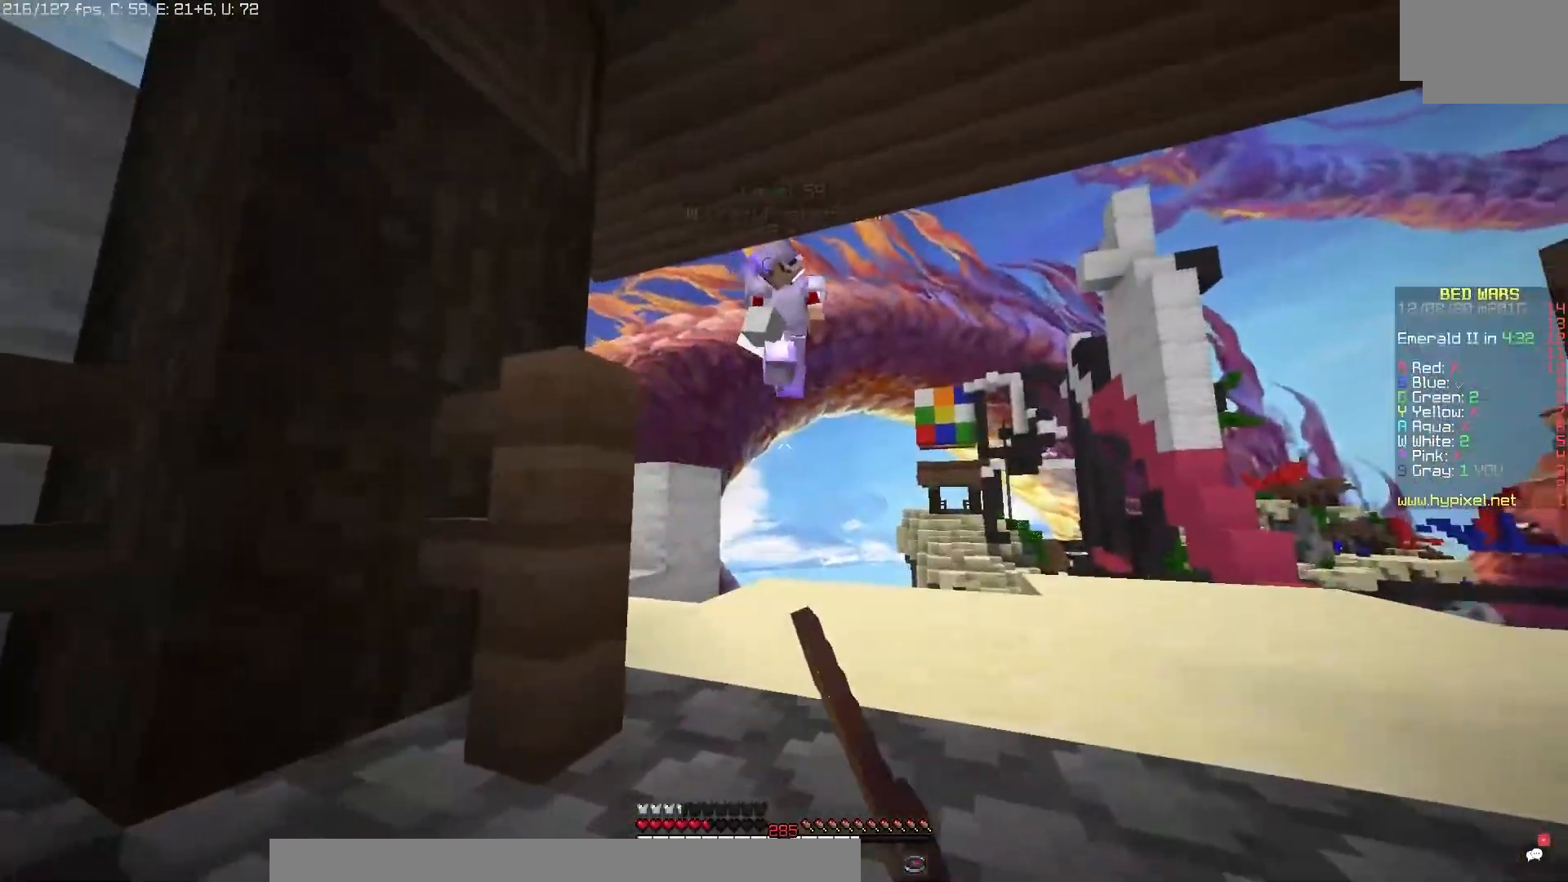
{"keys": [], "mouse": [], "events": [[450, "mouse_left", "up"]]}
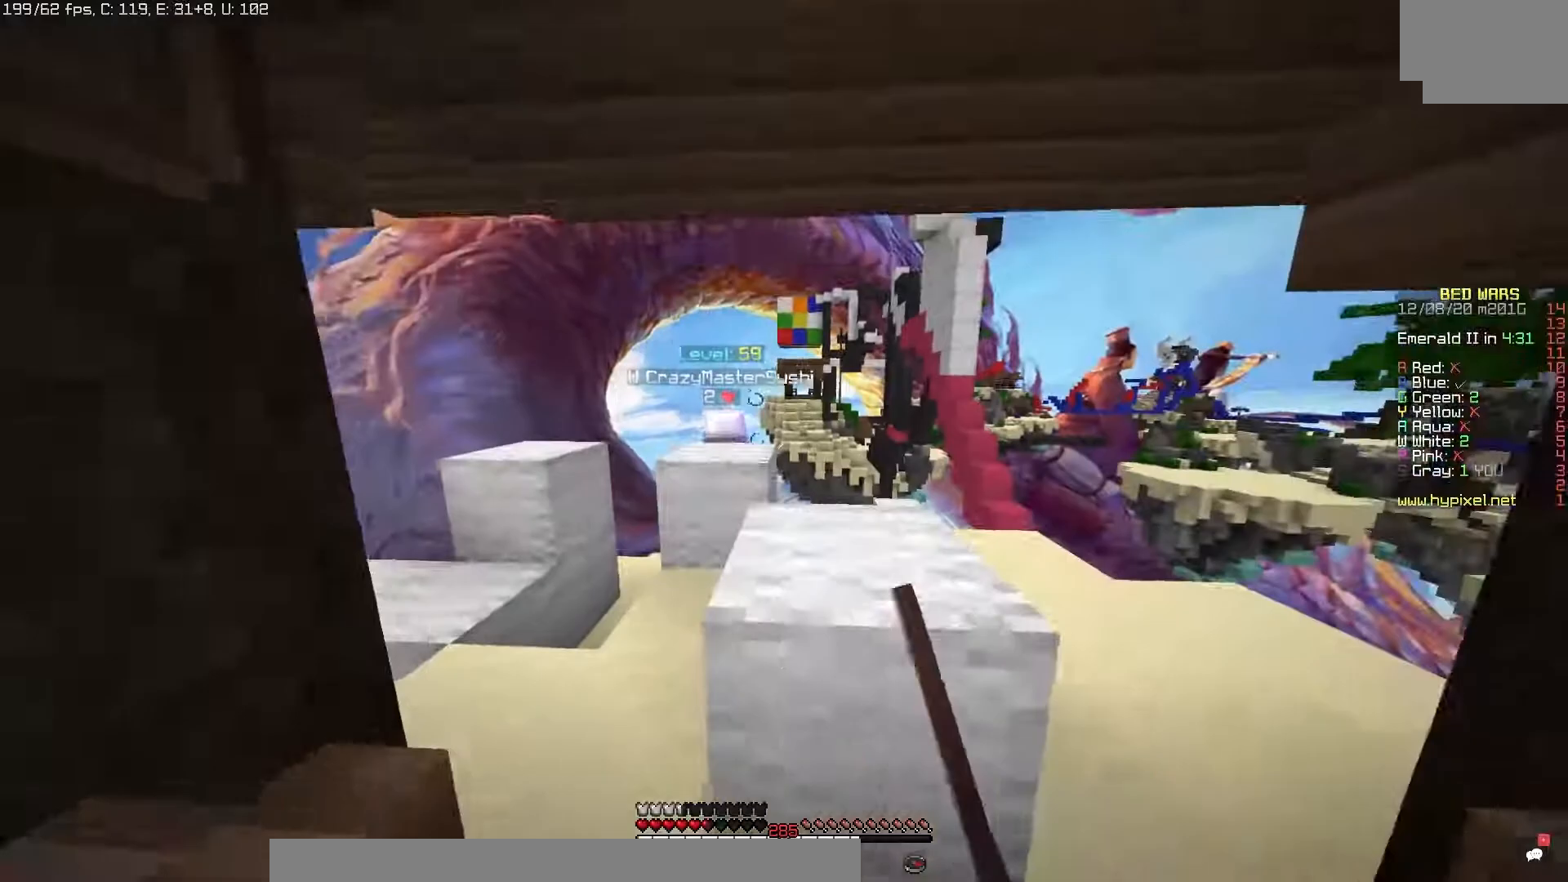
{"keys": [], "mouse": [], "events": [[33, "mouse_left", "down"], [150, "mouse_left", "up"]]}
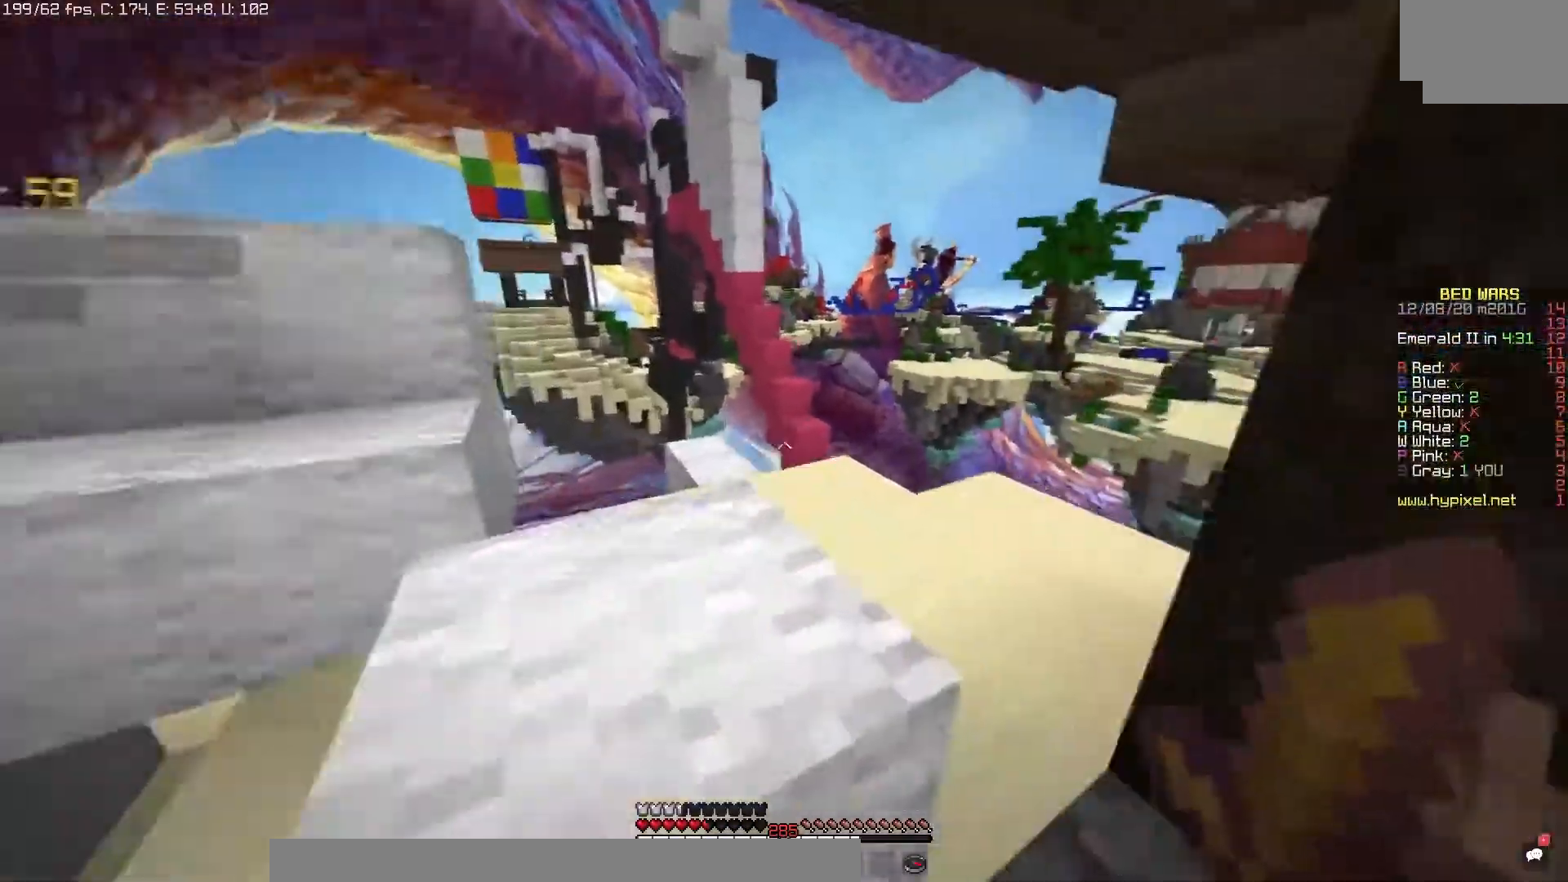
{"keys": [], "mouse": ["left"], "events": [[233, "mouse_left", "down"]]}
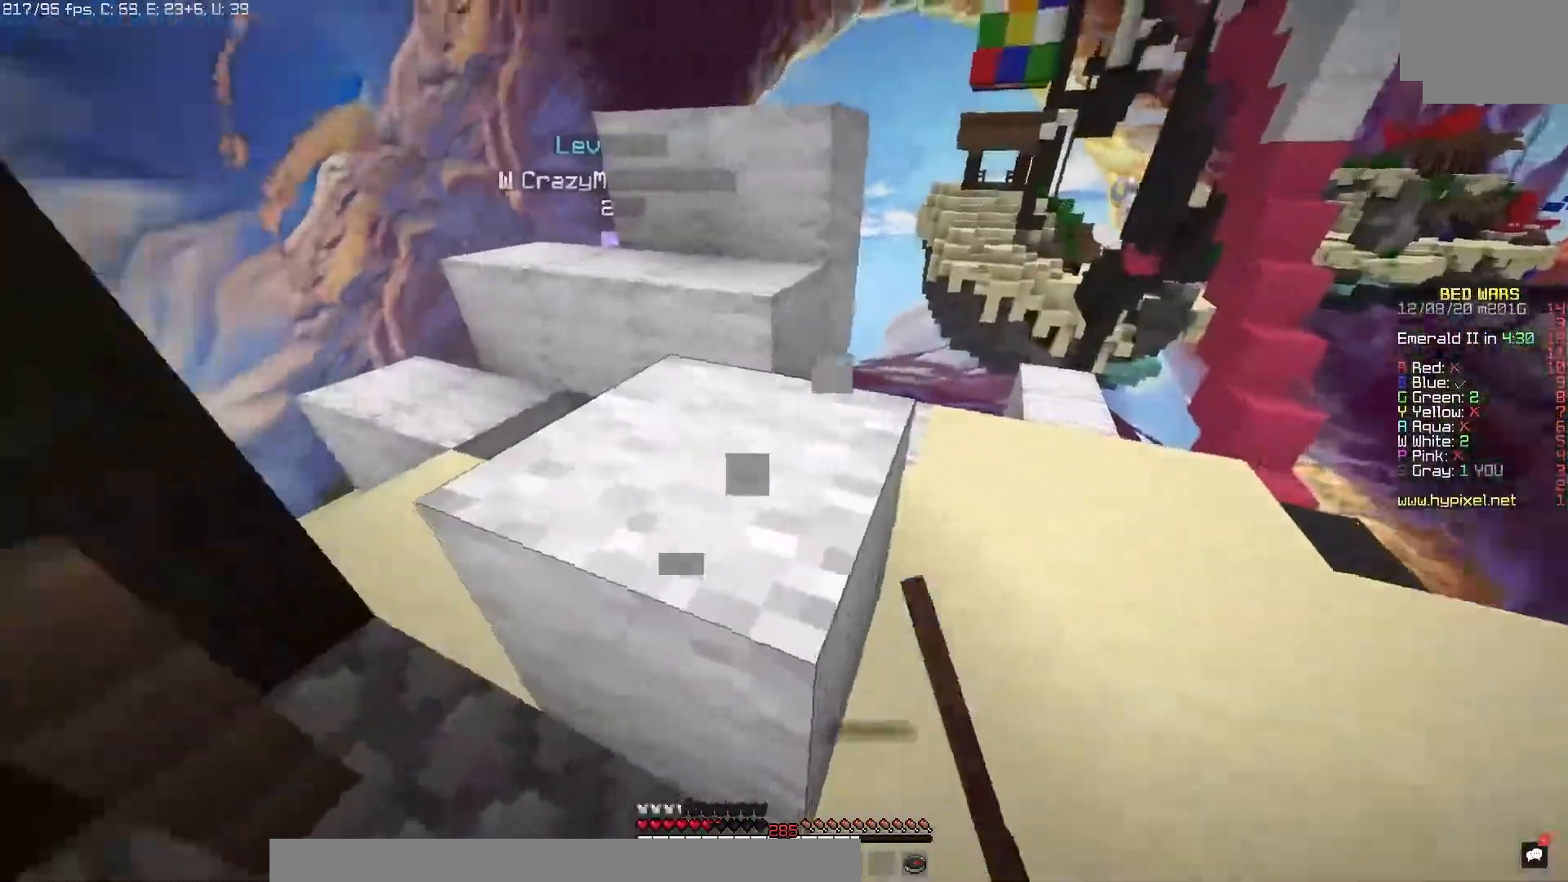
{"keys": [], "mouse": ["left"], "events": []}
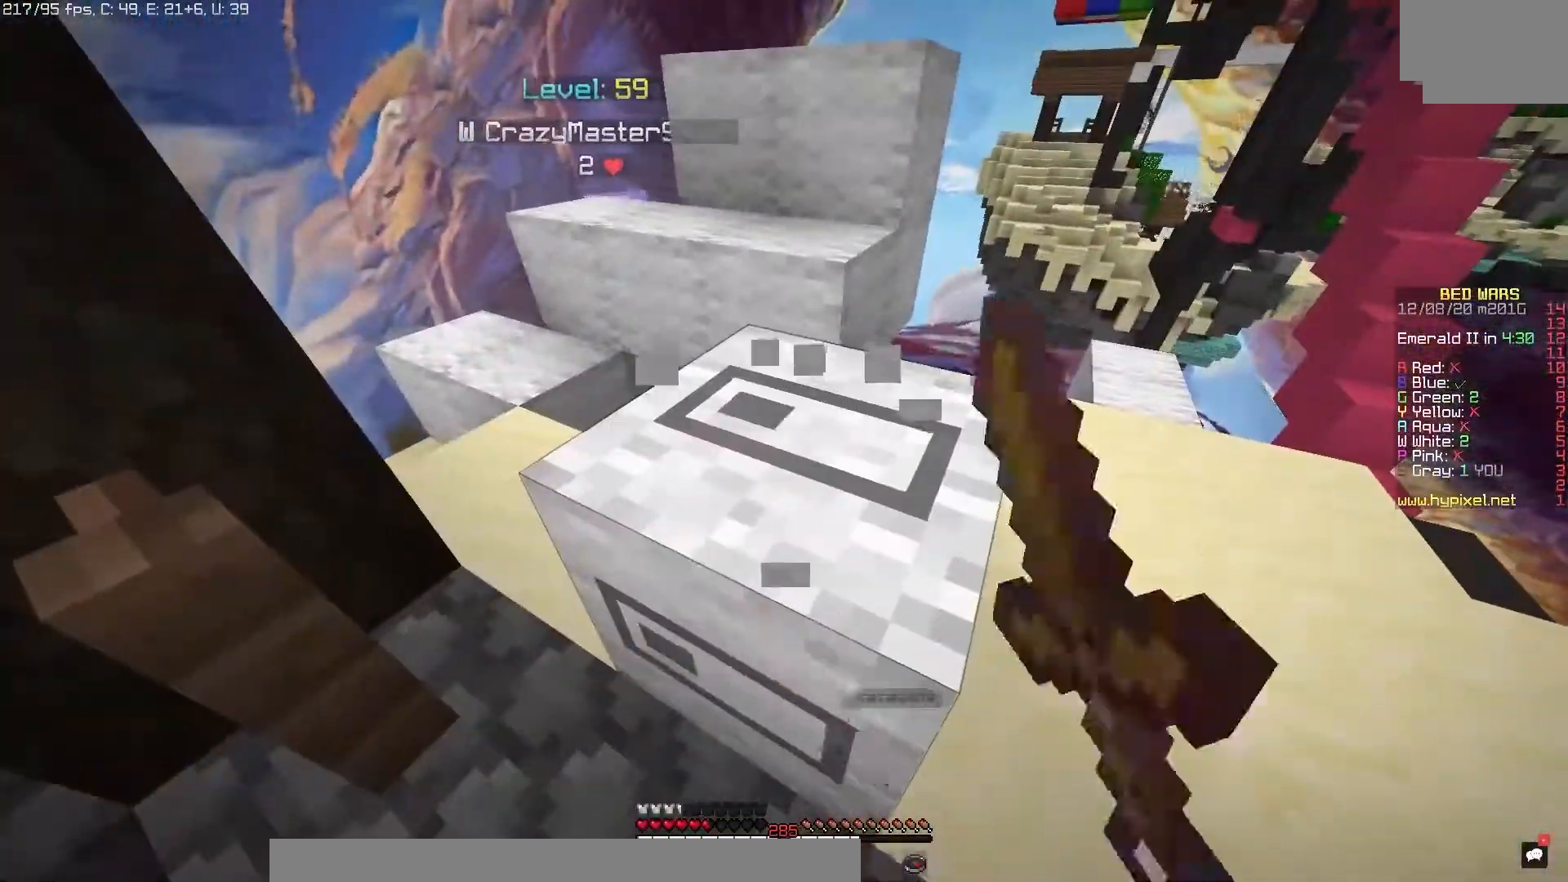
{"keys": [], "mouse": ["left"], "events": []}
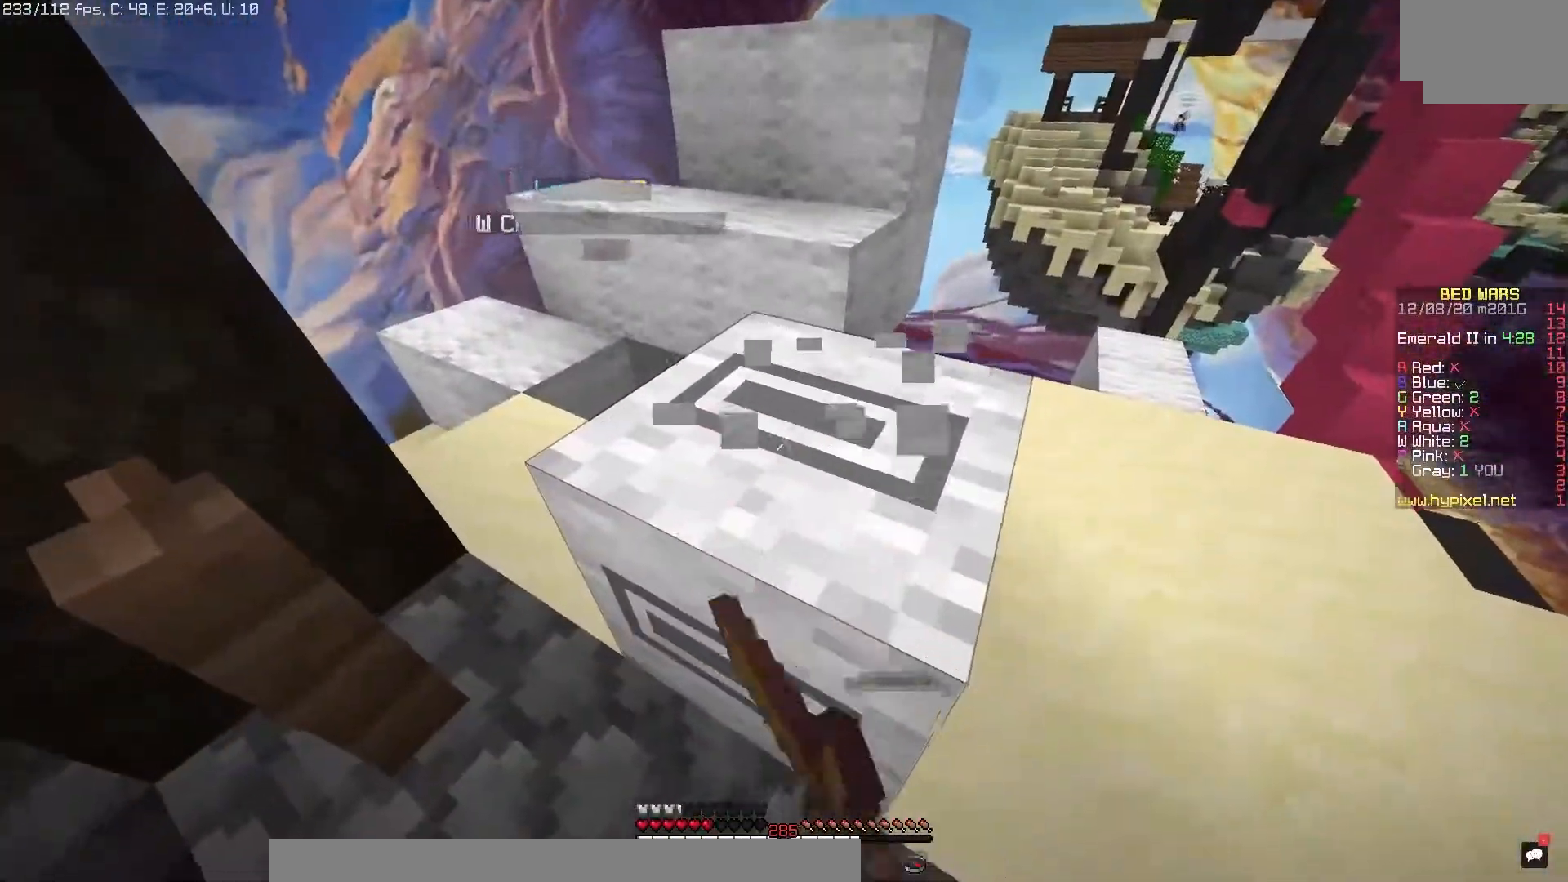
{"keys": [], "mouse": ["left"], "events": []}
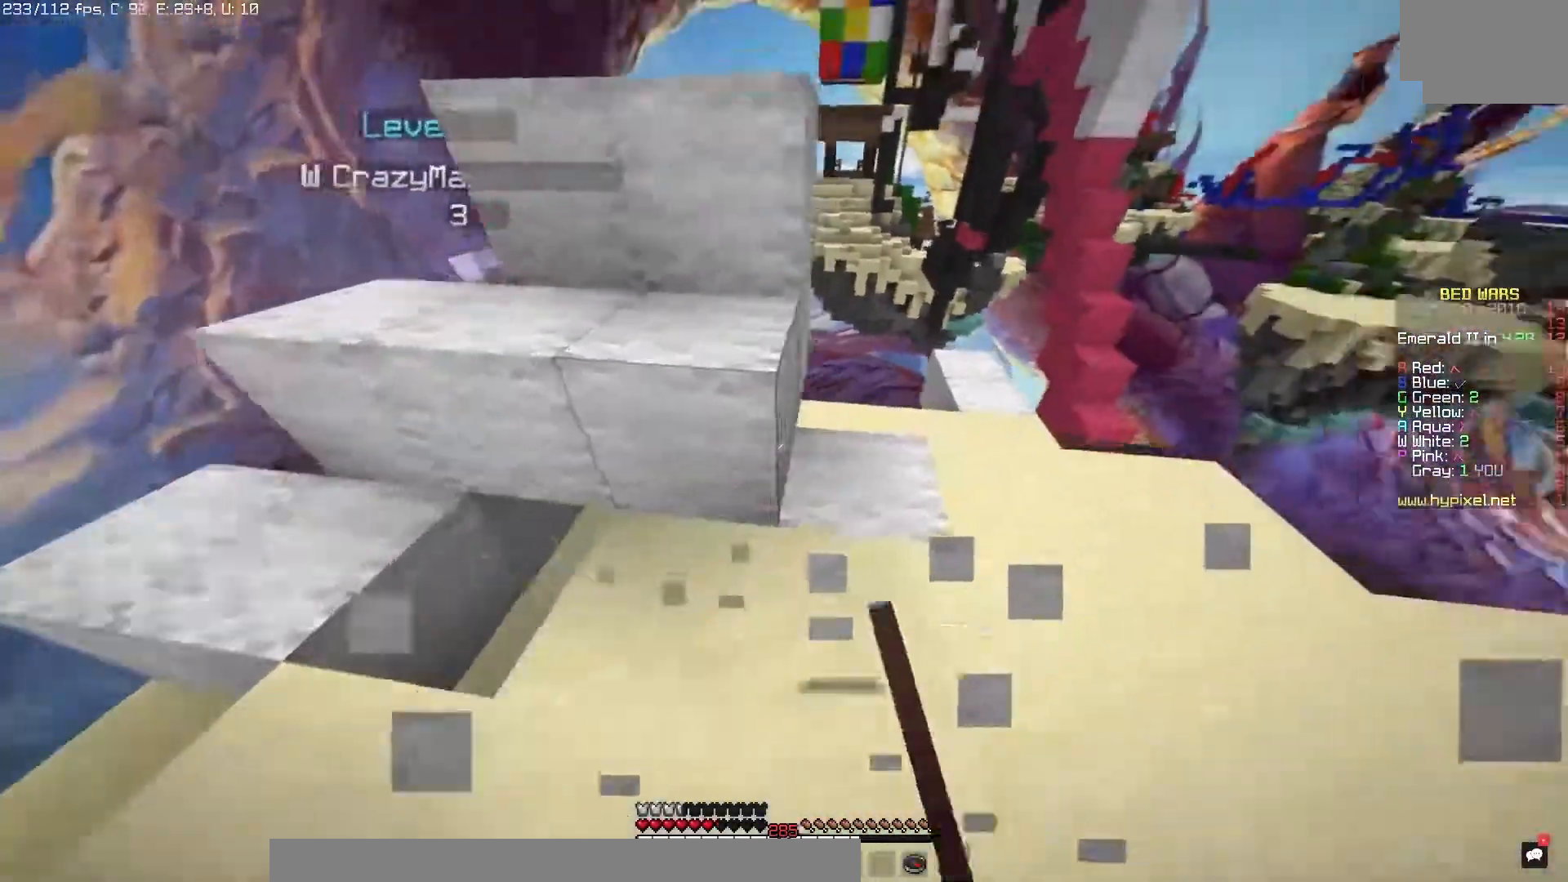
{"keys": [], "mouse": ["left"], "events": [[17, "mouse_left", "up"], [100, "mouse_left", "down"]]}